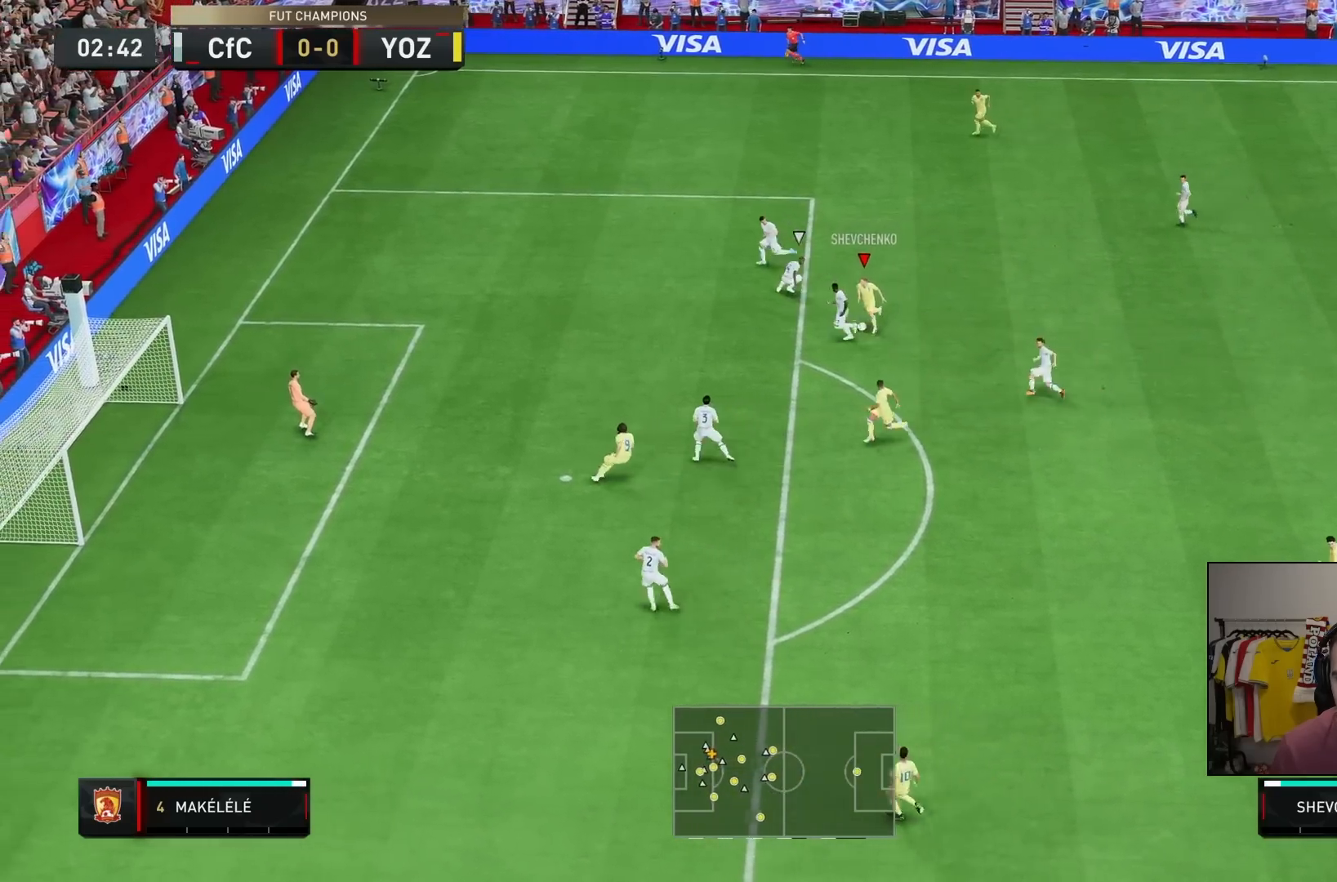
Gameplay with a controller (PlayStation layout); each line is a JSON object with the inputs held at the frame after it. "events" lists button and stick changes between this image and that frame as [ms after this image, input, new state], when the widget could be followed in between. Not read: L3 R3.
{"buttons": [], "left_stick": "down", "right_stick": "center", "events": [[150, "left_stick", "down-right"], [283, "left_stick", "down"]]}
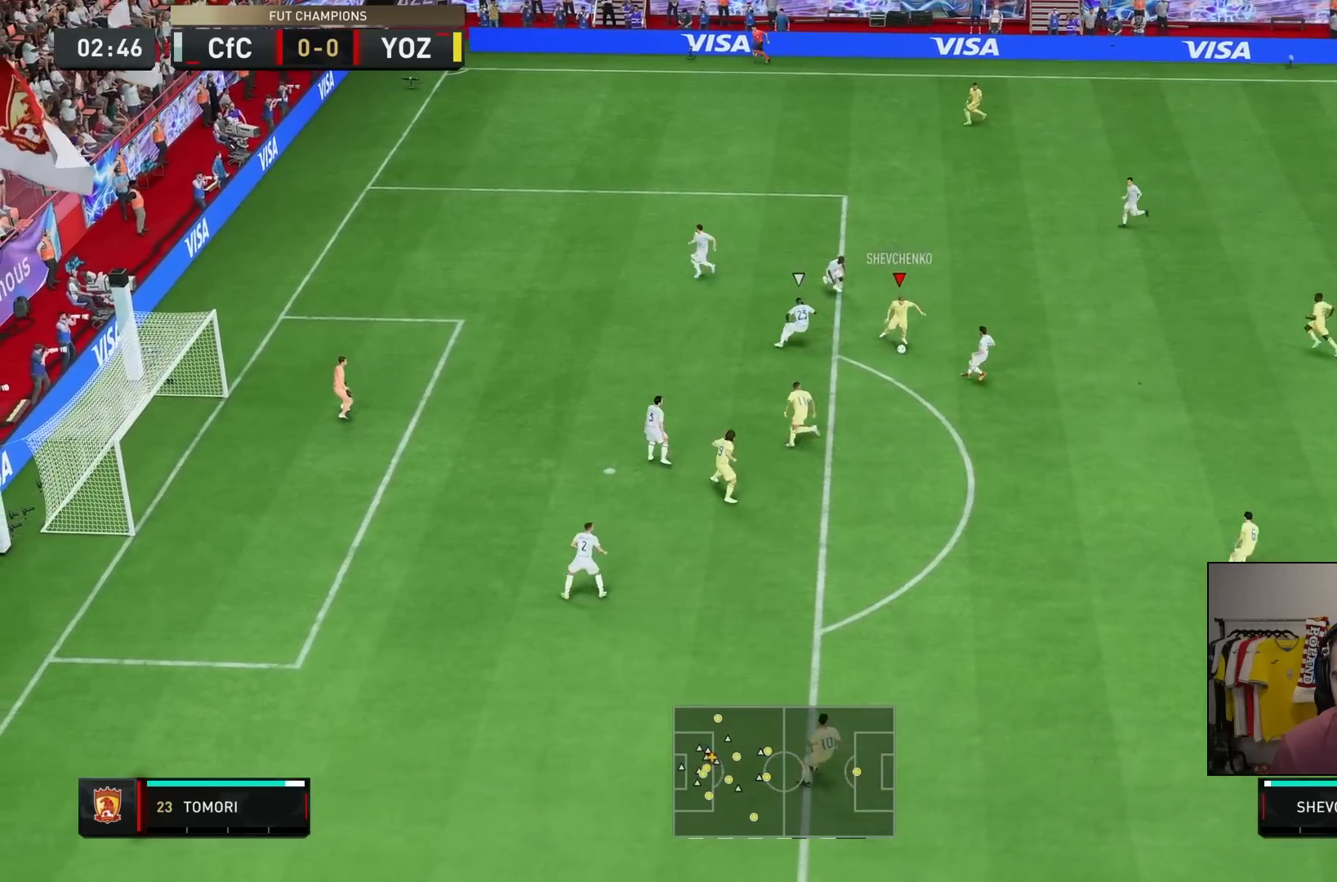
{"buttons": [], "left_stick": "left", "right_stick": "center", "events": [[50, "right_stick", "down-left"], [167, "right_stick", "left"], [233, "left_stick", "left"], [300, "right_stick", "center"]]}
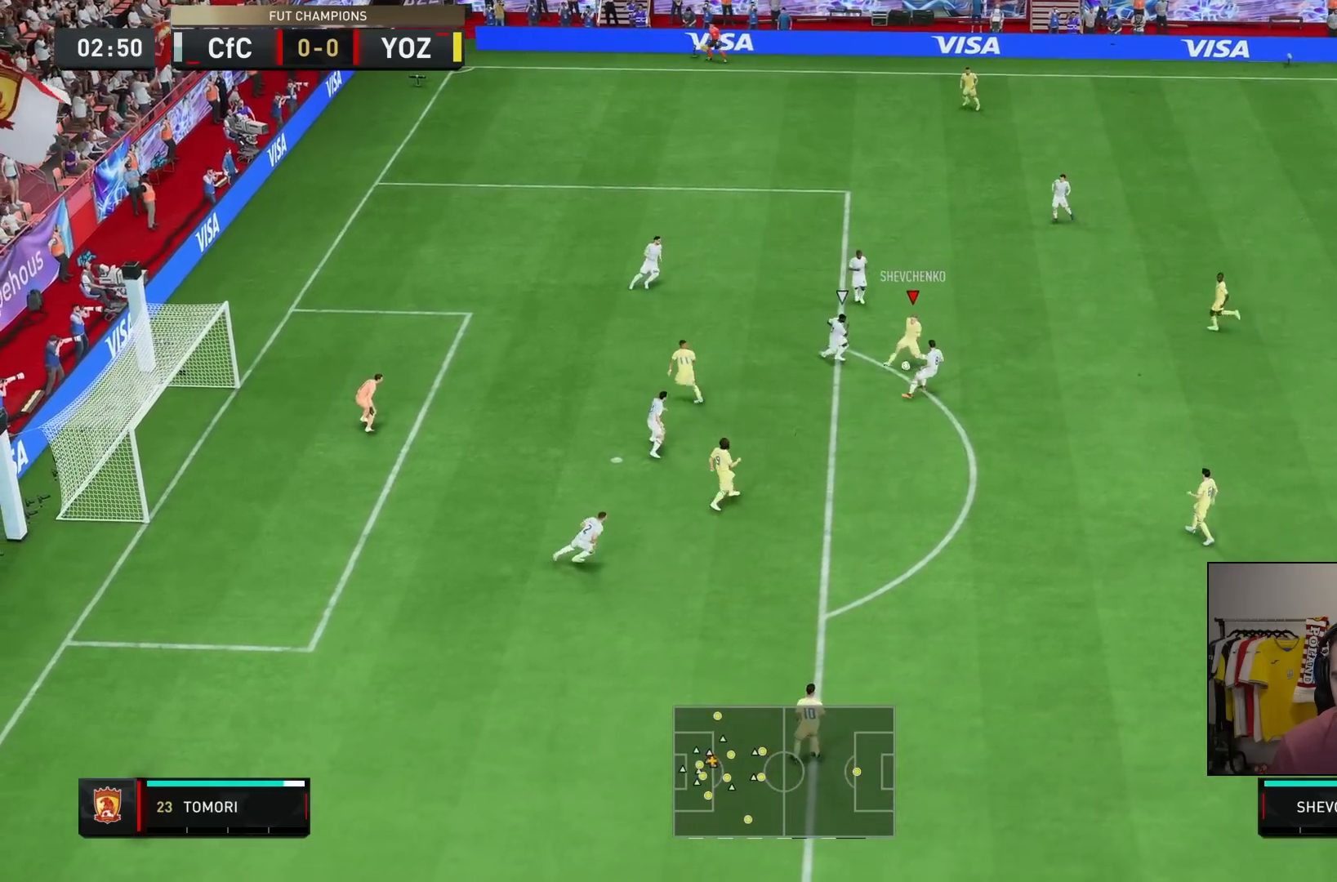
{"buttons": [], "left_stick": "left", "right_stick": "center", "events": []}
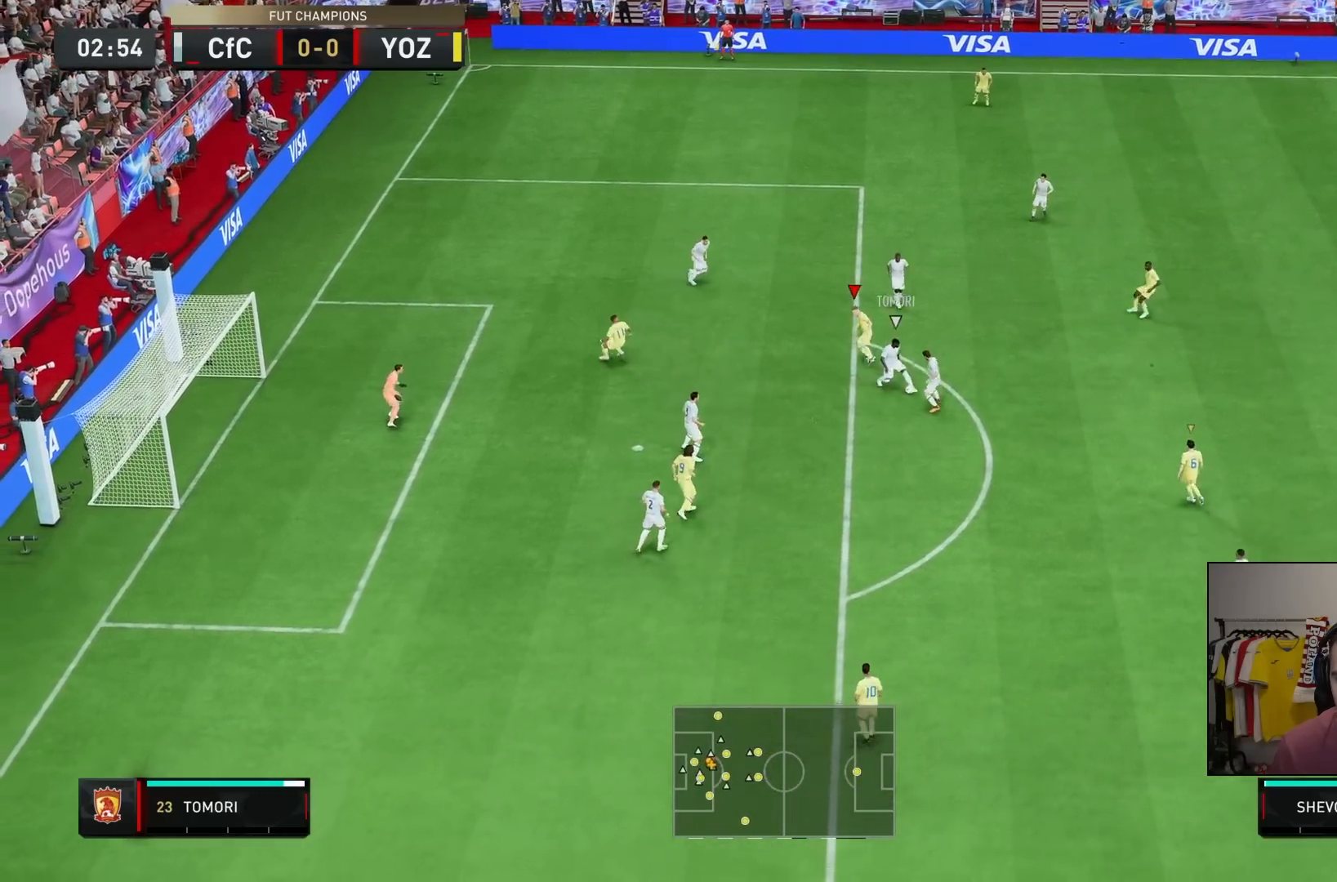
{"buttons": ["L1"], "left_stick": "right", "right_stick": "center", "events": [[333, "left_stick", "down"], [500, "L1", "down"], [500, "left_stick", "right"]]}
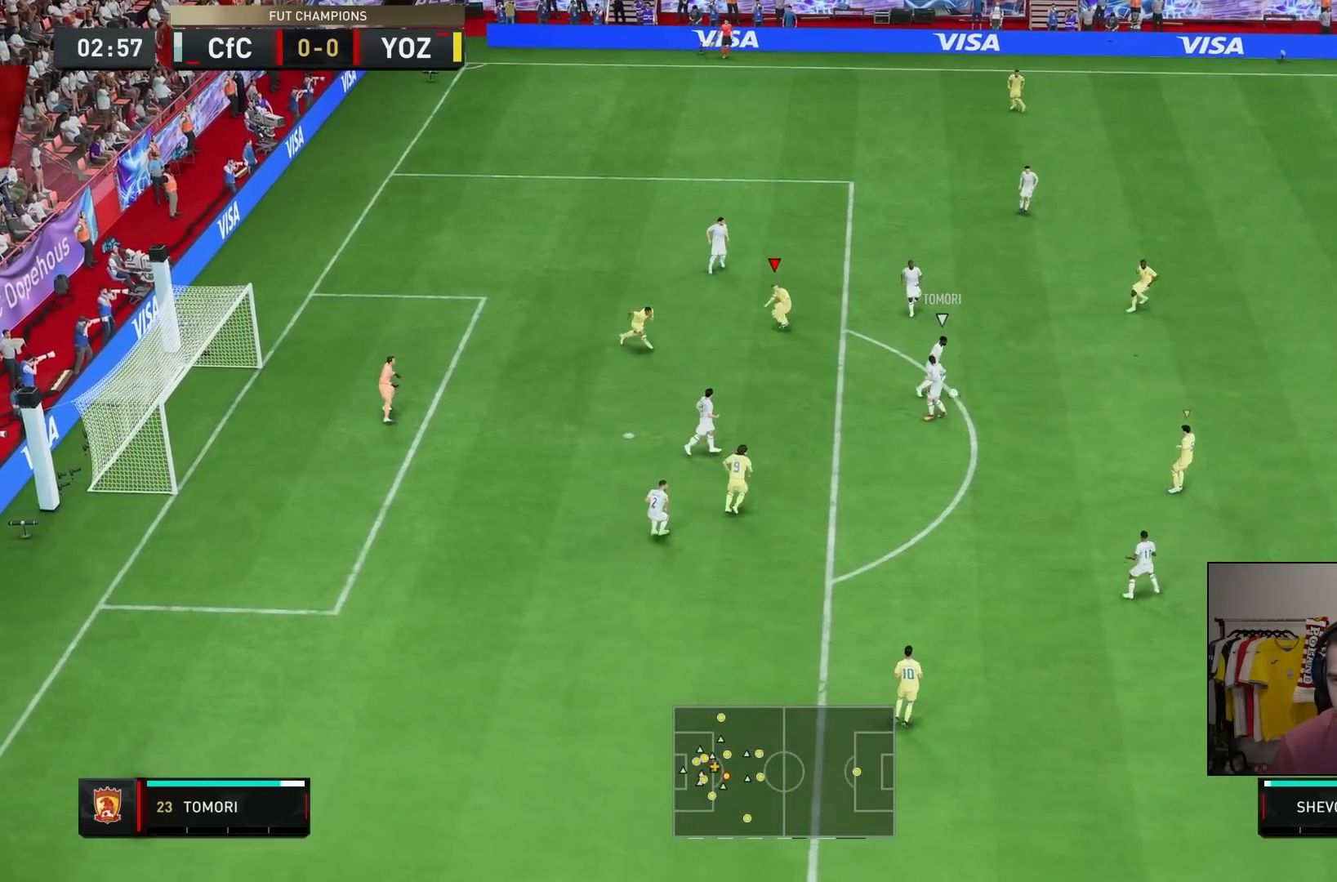
{"buttons": ["L2", "R2"], "left_stick": "down-right", "right_stick": "up", "events": [[150, "L1", "up"], [167, "R2", "down"], [350, "left_stick", "down-right"], [417, "L2", "down"], [433, "right_stick", "up"]]}
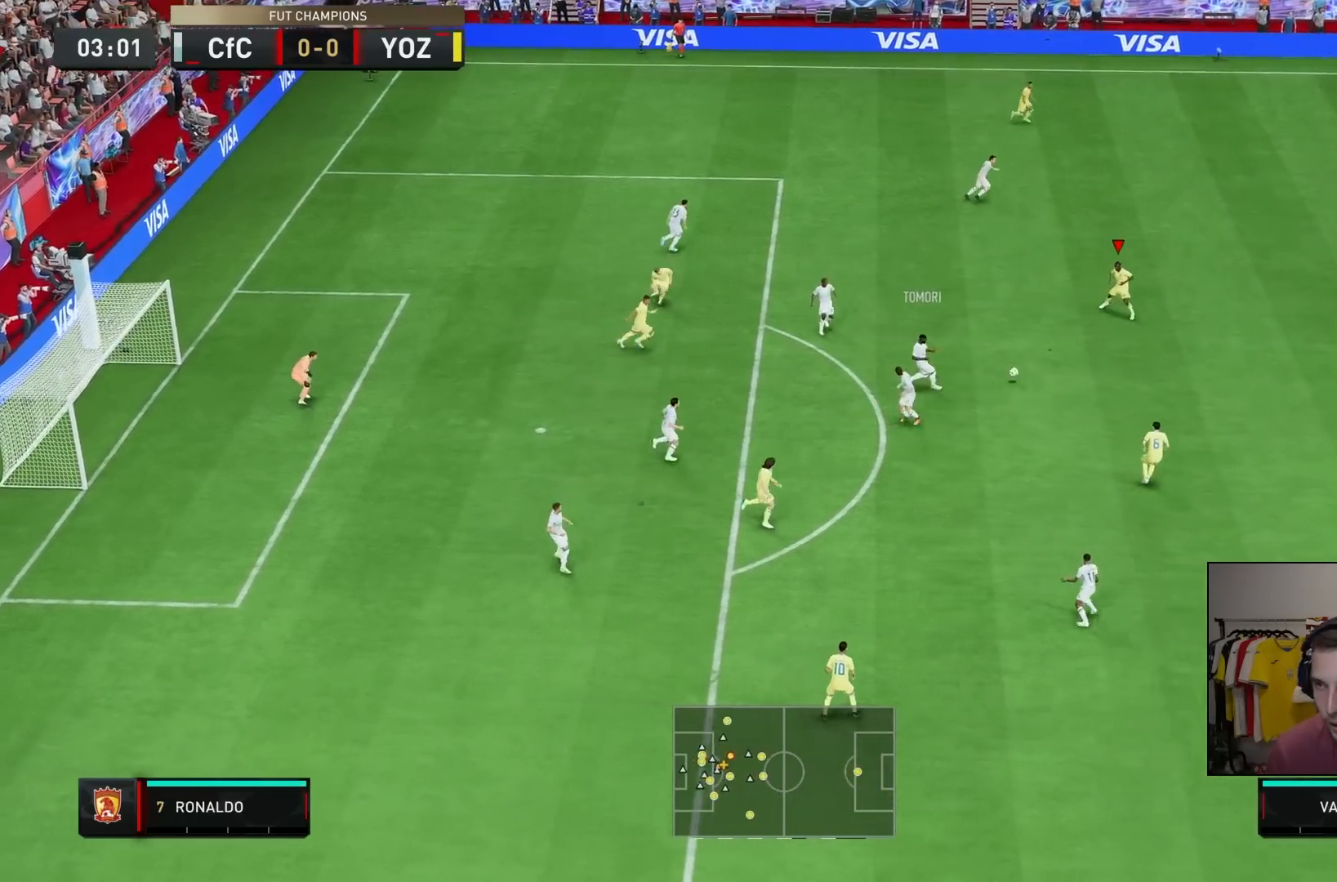
{"buttons": ["R2"], "left_stick": "down-left", "right_stick": "center", "events": [[83, "right_stick", "center"], [167, "L2", "up"], [167, "R2", "up"], [167, "left_stick", "down"], [383, "left_stick", "down-left"], [417, "R2", "down"]]}
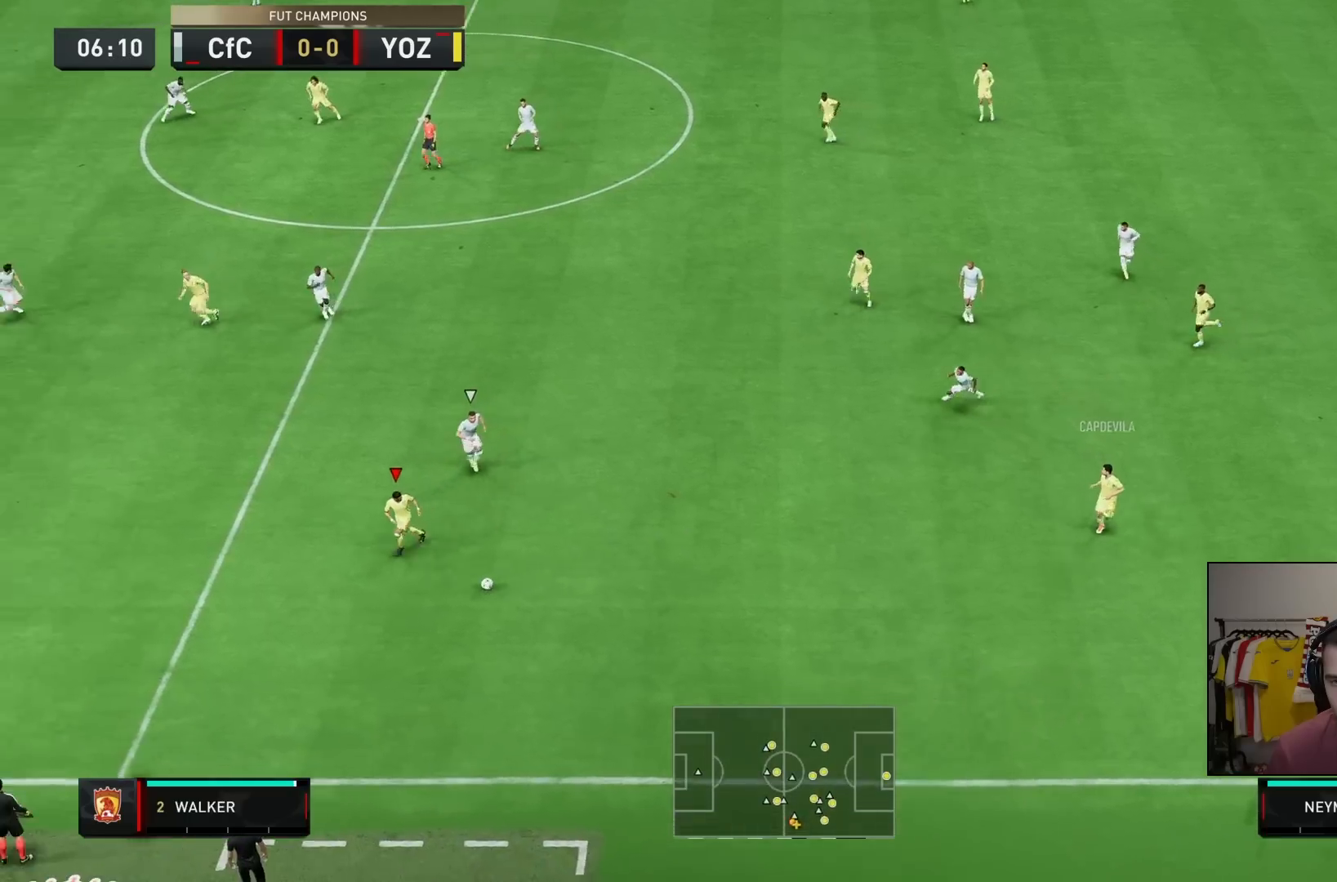
{"buttons": [], "left_stick": "down-left", "right_stick": "center", "events": [[200, "R2", "up"]]}
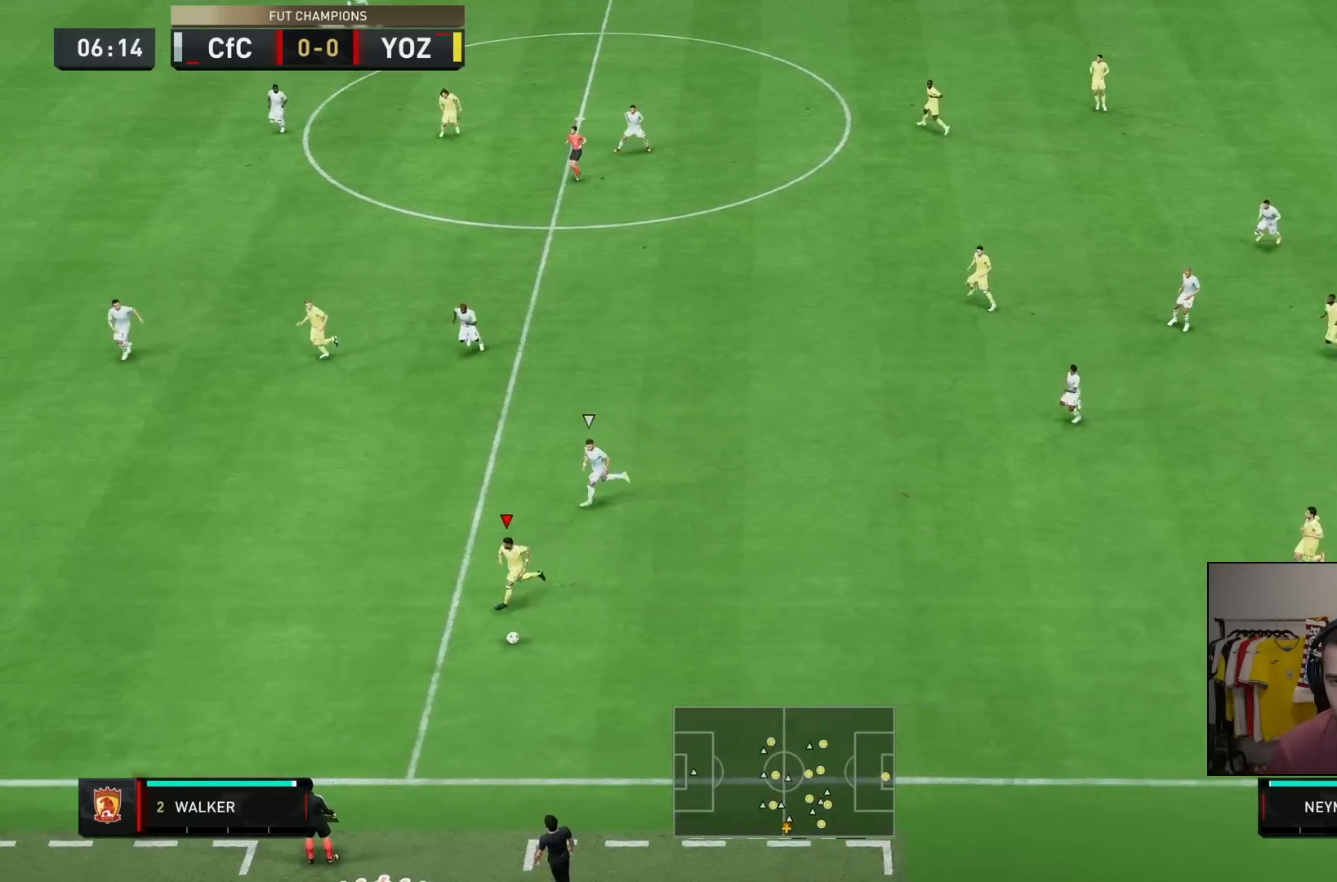
{"buttons": ["R2"], "left_stick": "down-left", "right_stick": "center", "events": [[33, "L1", "down"], [117, "R2", "down"], [167, "L1", "up"]]}
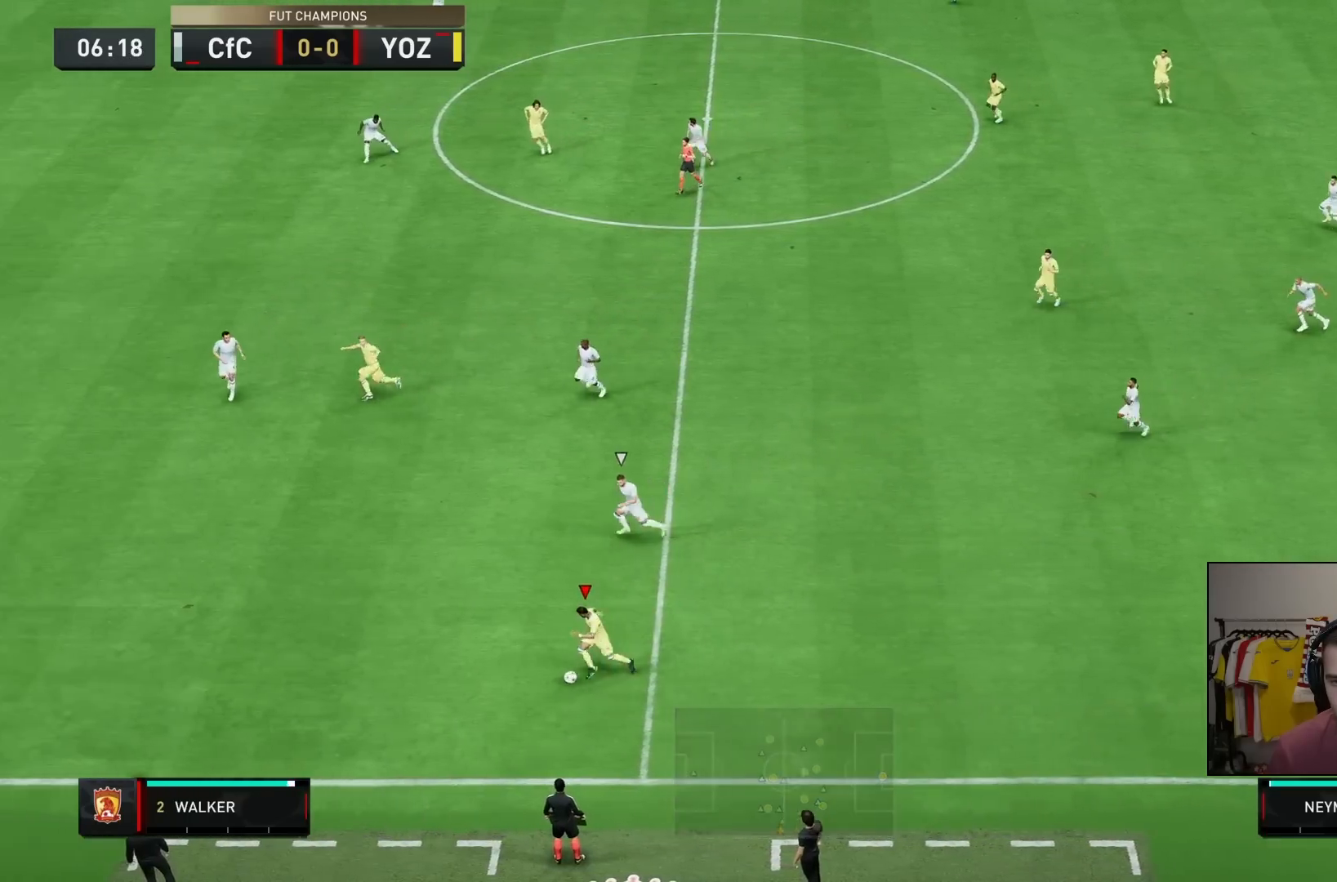
{"buttons": ["R2"], "left_stick": "down-left", "right_stick": "center", "events": []}
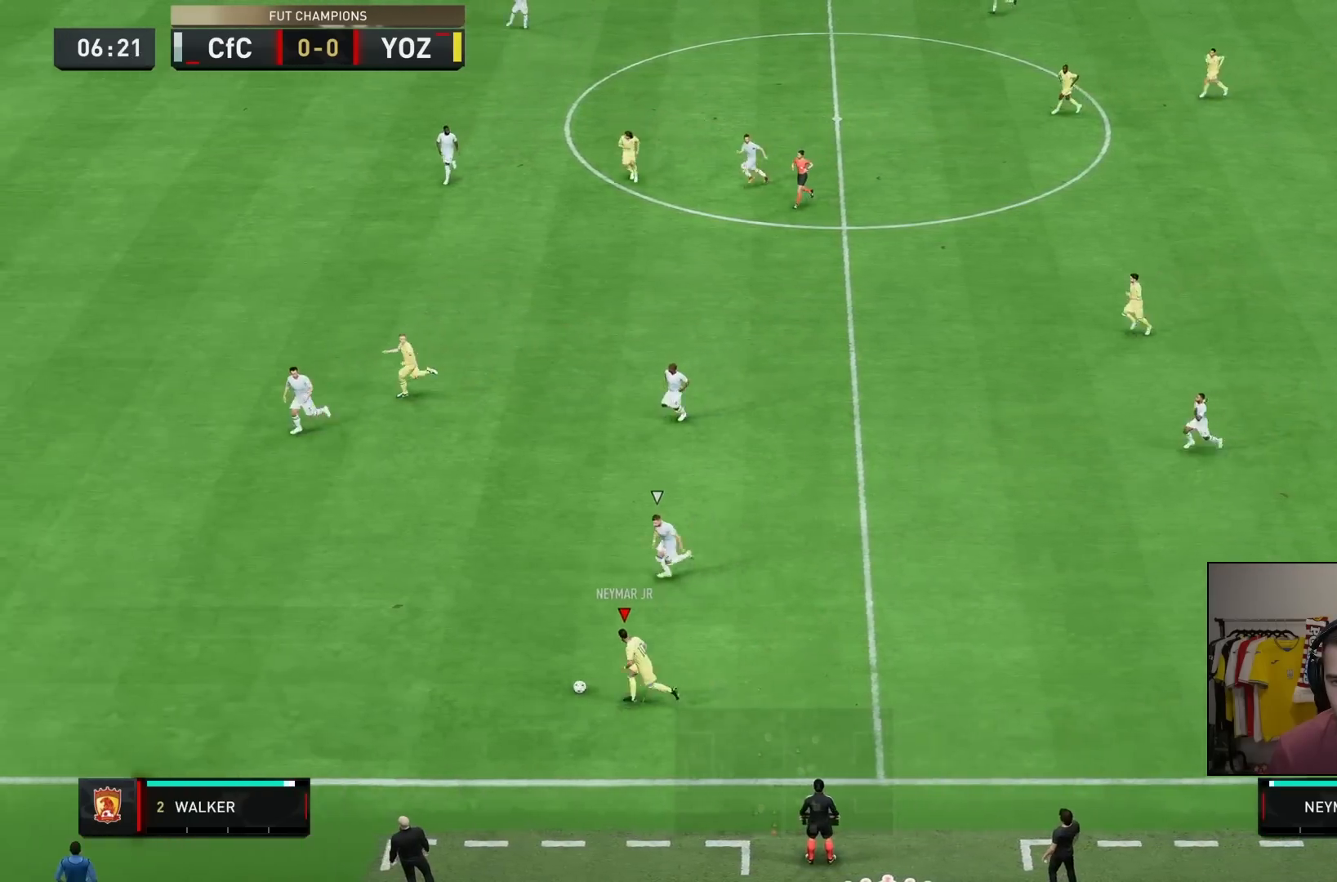
{"buttons": [], "left_stick": "up-left", "right_stick": "center", "events": [[117, "R2", "up"], [183, "TRIANGLE", "down"], [217, "L1", "down"], [217, "R1", "down"], [217, "left_stick", "up-left"], [350, "L1", "up"], [350, "TRIANGLE", "up"], [383, "R1", "up"]]}
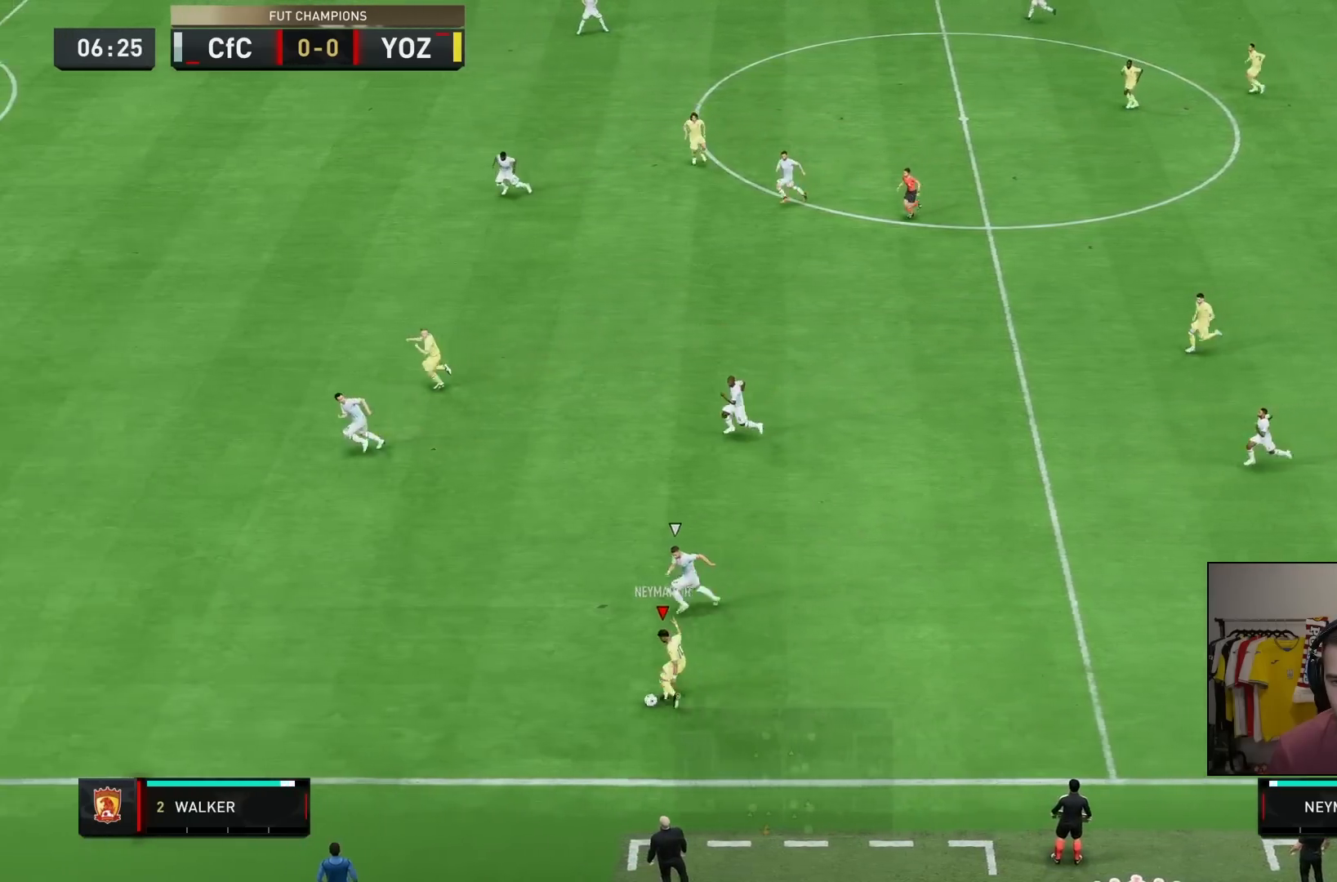
{"buttons": ["R2"], "left_stick": "left", "right_stick": "center", "events": [[167, "R2", "down"], [317, "left_stick", "left"]]}
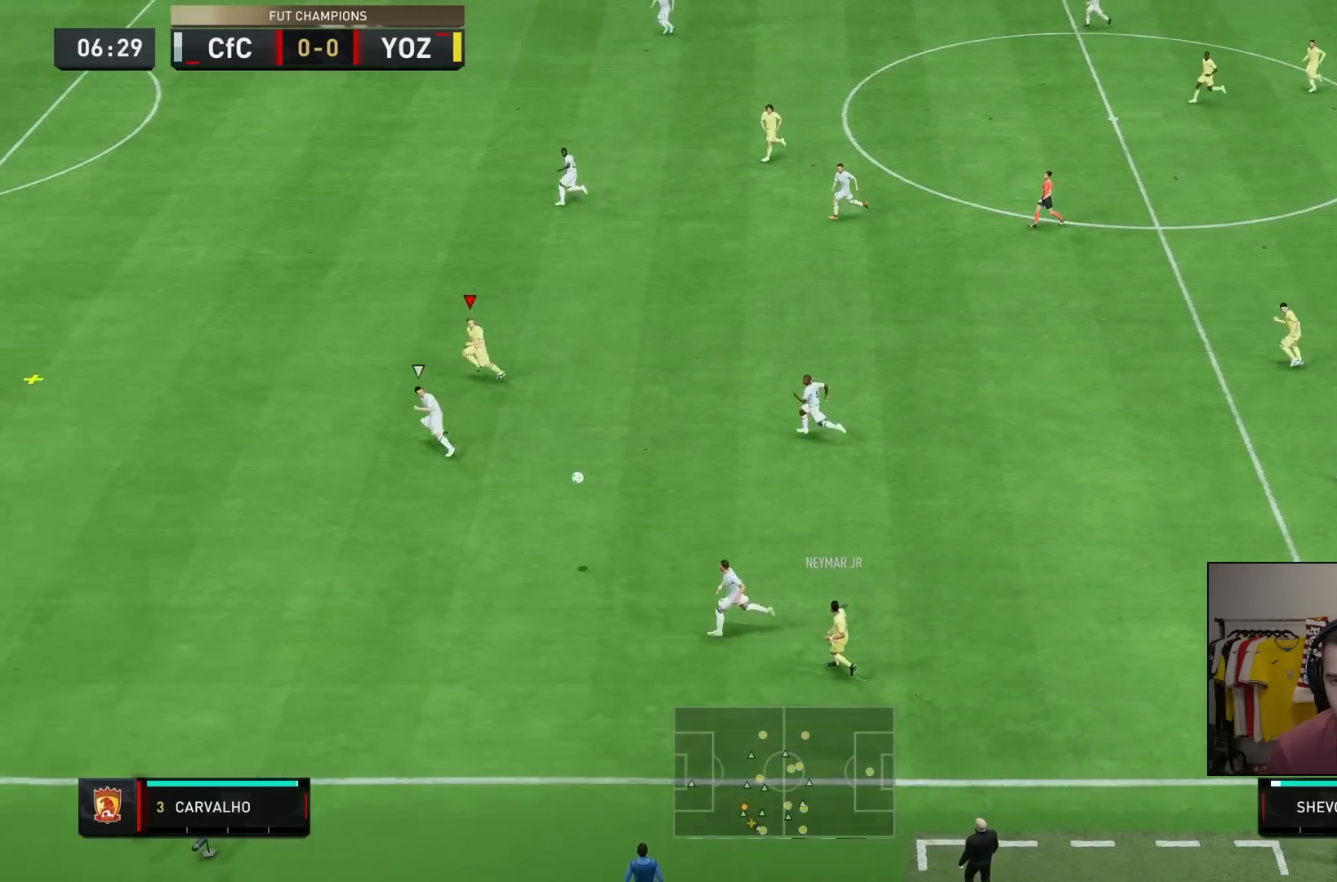
{"buttons": ["R2"], "left_stick": "left", "right_stick": "center", "events": []}
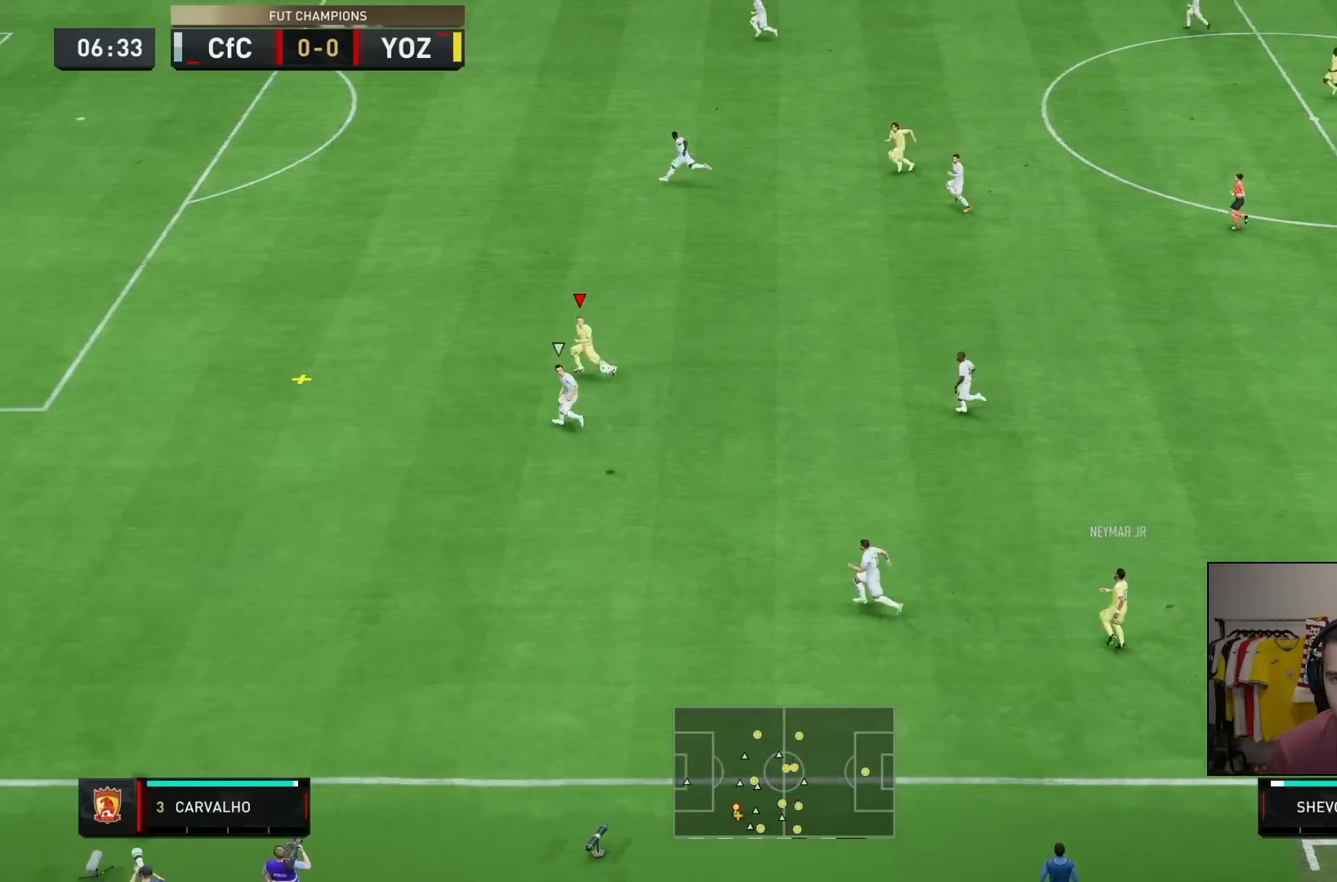
{"buttons": ["R2"], "left_stick": "left", "right_stick": "center", "events": []}
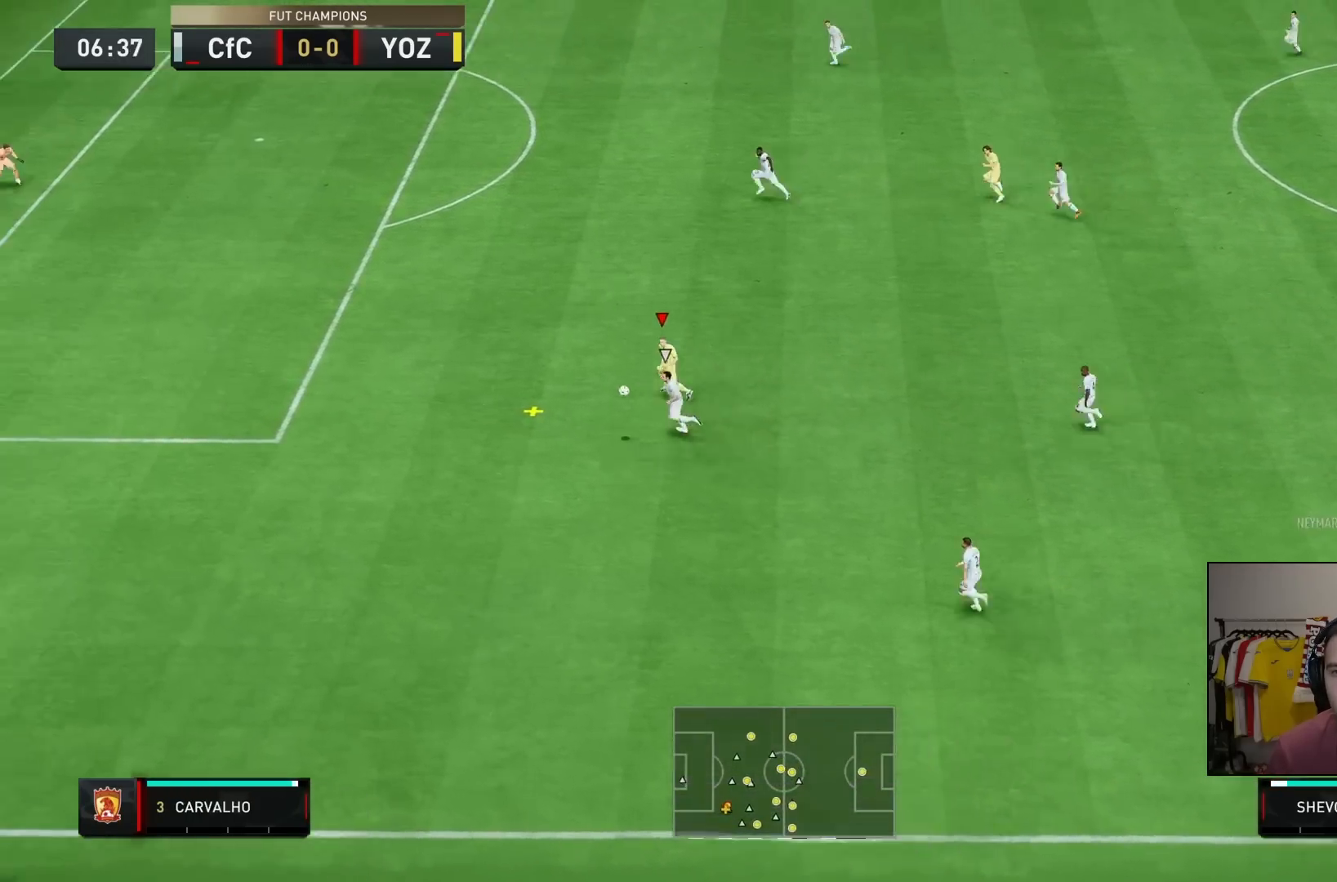
{"buttons": ["R2"], "left_stick": "up-left", "right_stick": "center", "events": [[483, "left_stick", "up-left"]]}
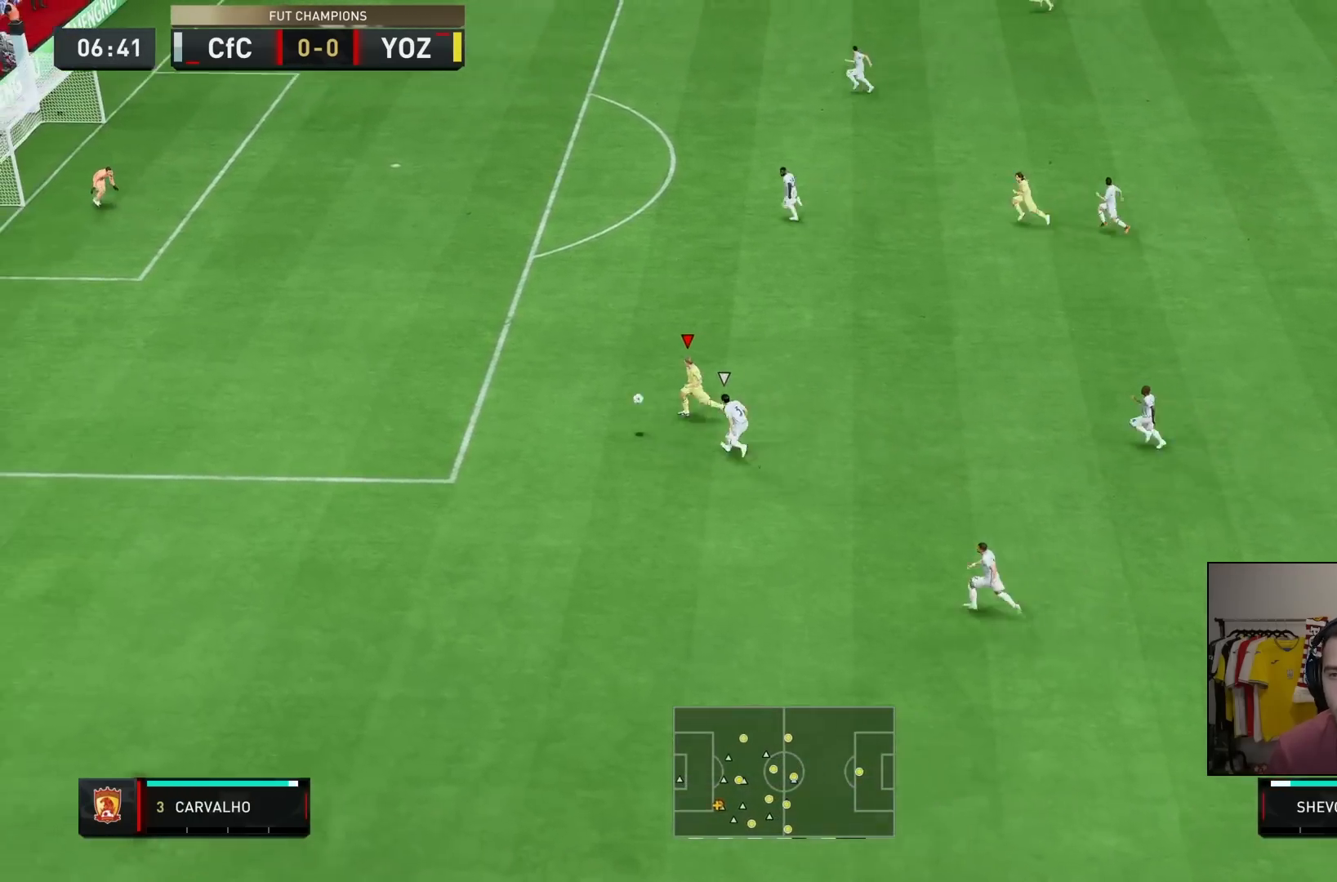
{"buttons": [], "left_stick": "up", "right_stick": "center", "events": [[433, "R2", "up"], [450, "left_stick", "up"]]}
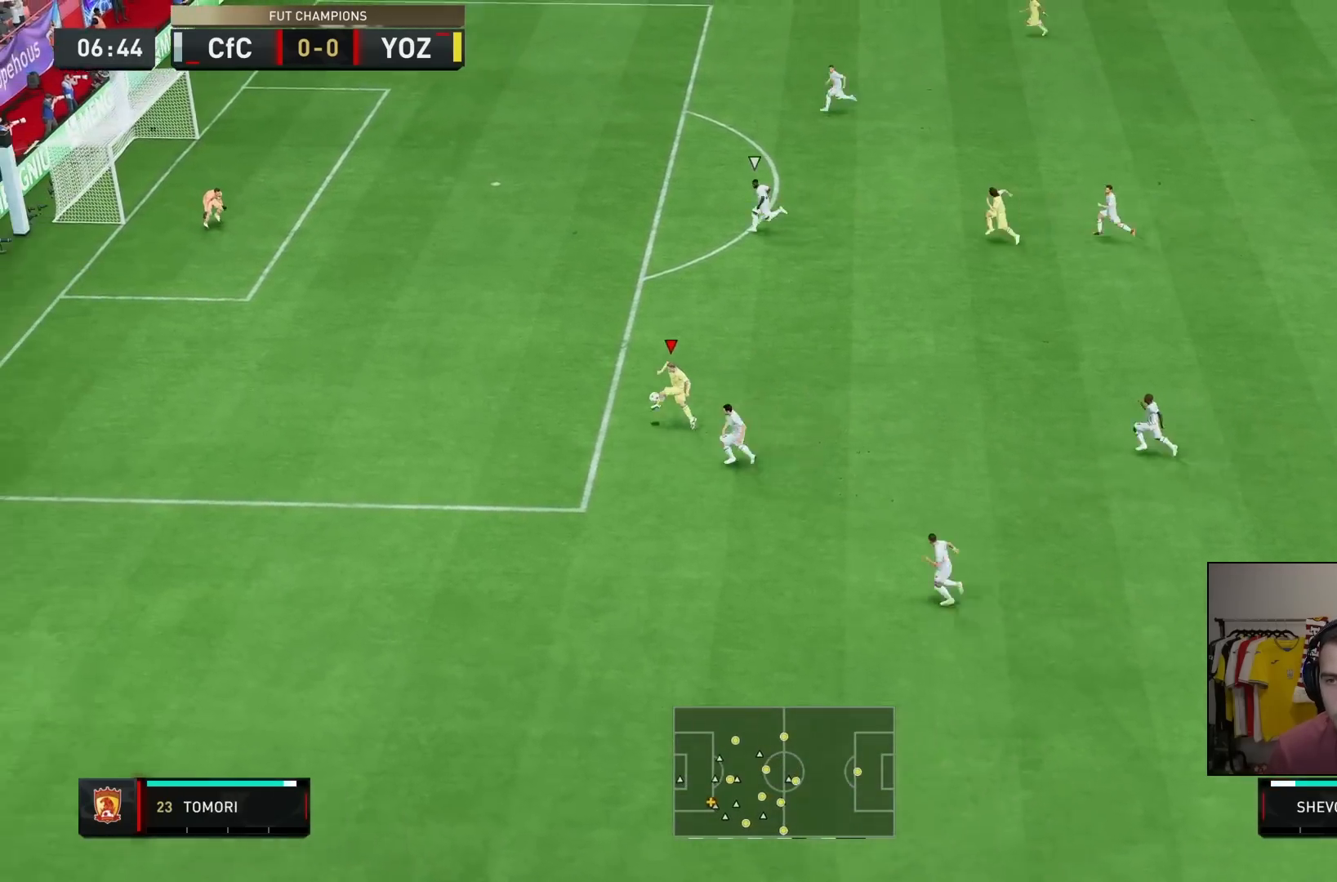
{"buttons": [], "left_stick": "up", "right_stick": "center", "events": []}
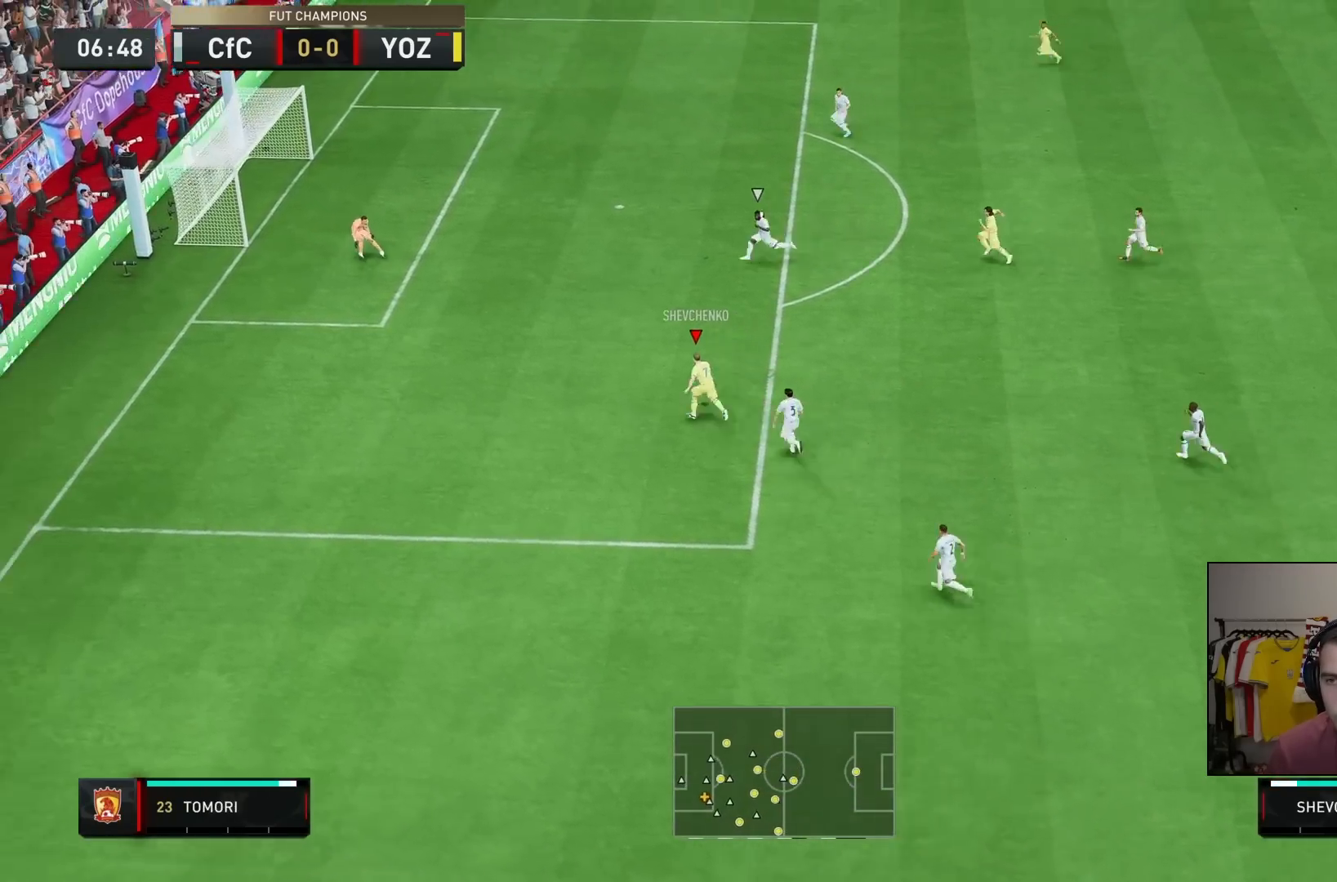
{"buttons": [], "left_stick": "up", "right_stick": "center", "events": [[200, "R1", "down"], [200, "SQUARE", "down"], [433, "R1", "up"], [467, "SQUARE", "up"]]}
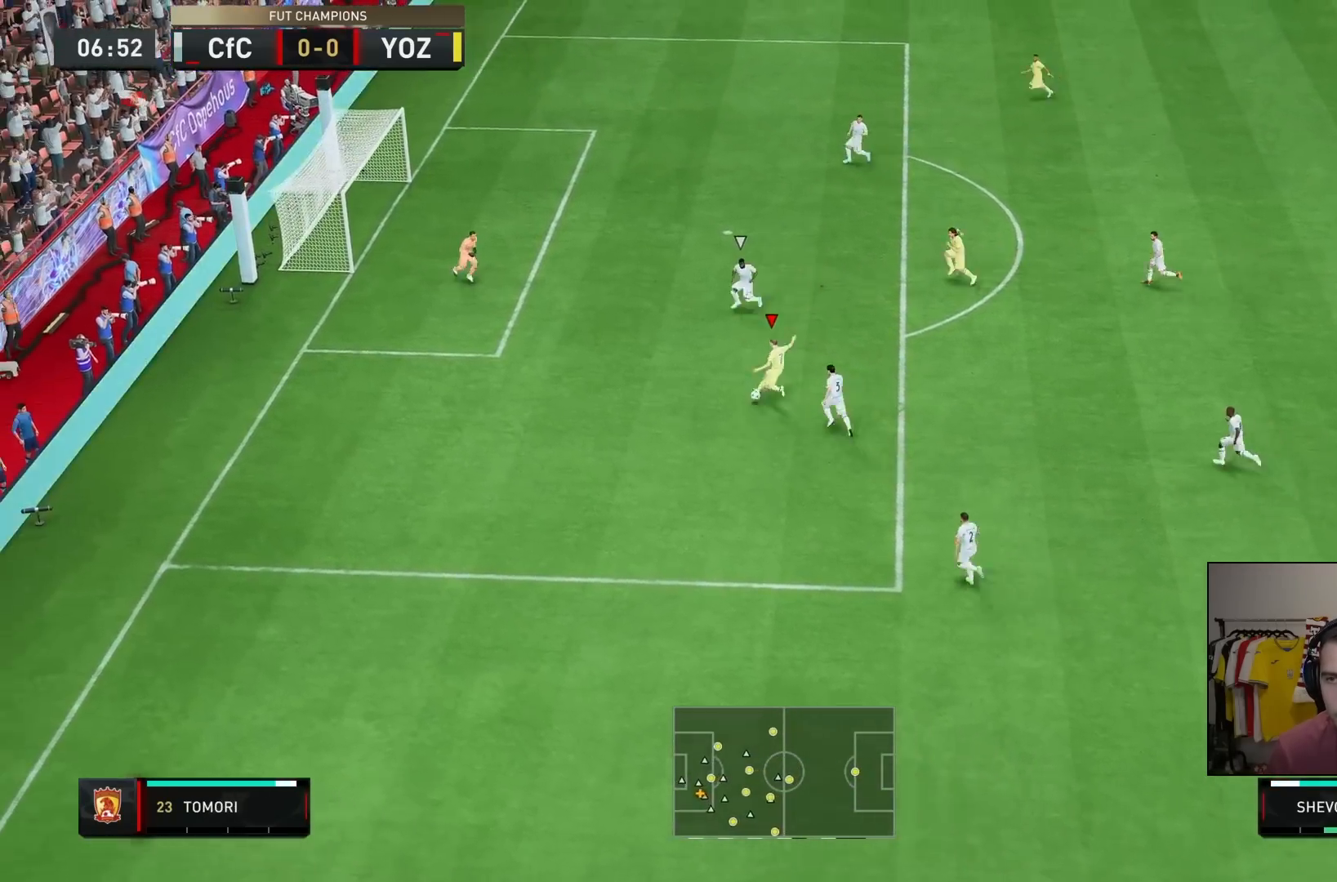
{"buttons": [], "left_stick": "center", "right_stick": "center", "events": [[333, "left_stick", "right"], [383, "left_stick", "center"]]}
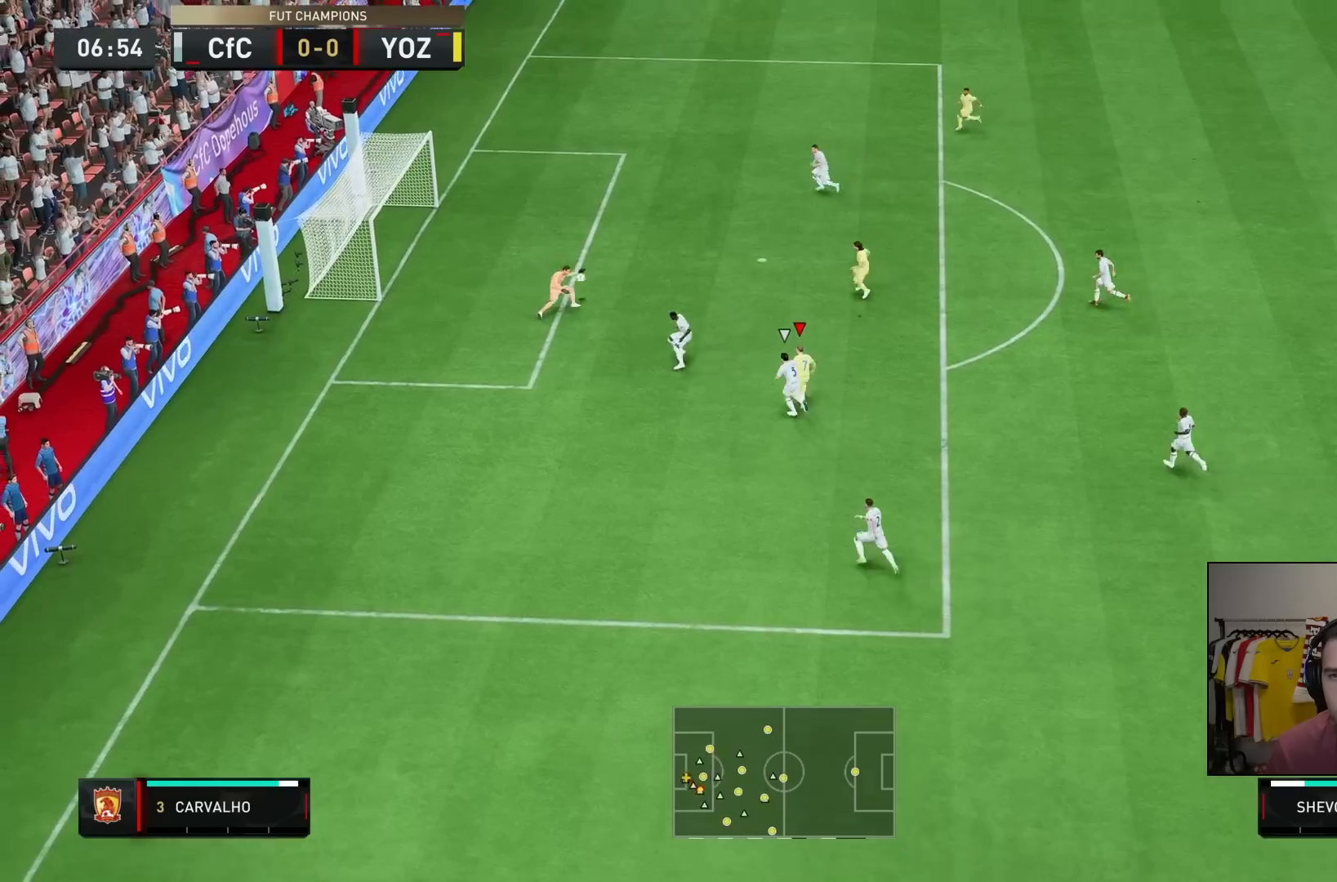
{"buttons": [], "left_stick": "left", "right_stick": "center", "events": [[383, "left_stick", "left"]]}
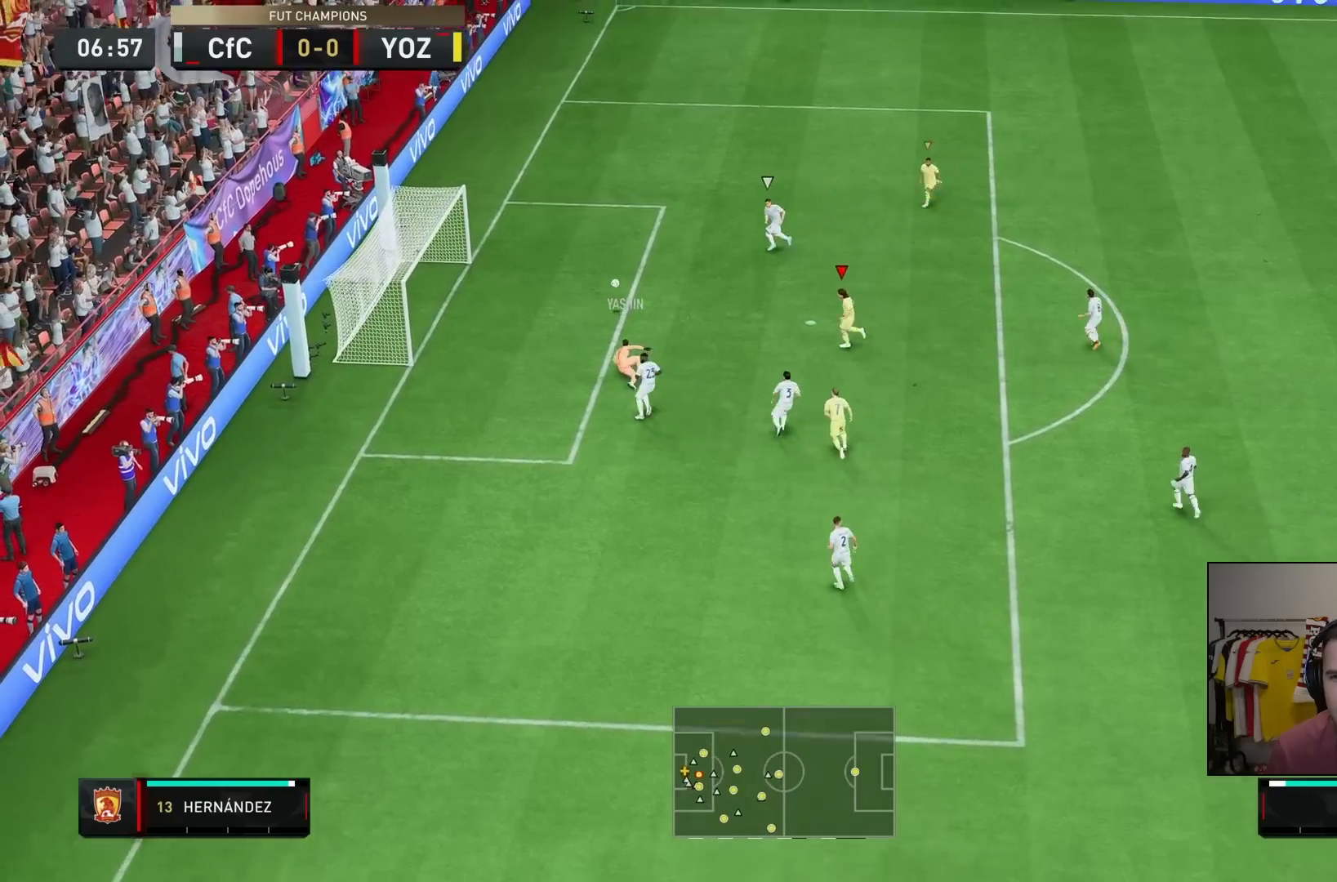
{"buttons": ["R2"], "left_stick": "up-right", "right_stick": "center", "events": [[83, "left_stick", "up-left"], [133, "R2", "down"], [233, "left_stick", "up"], [483, "left_stick", "up-right"]]}
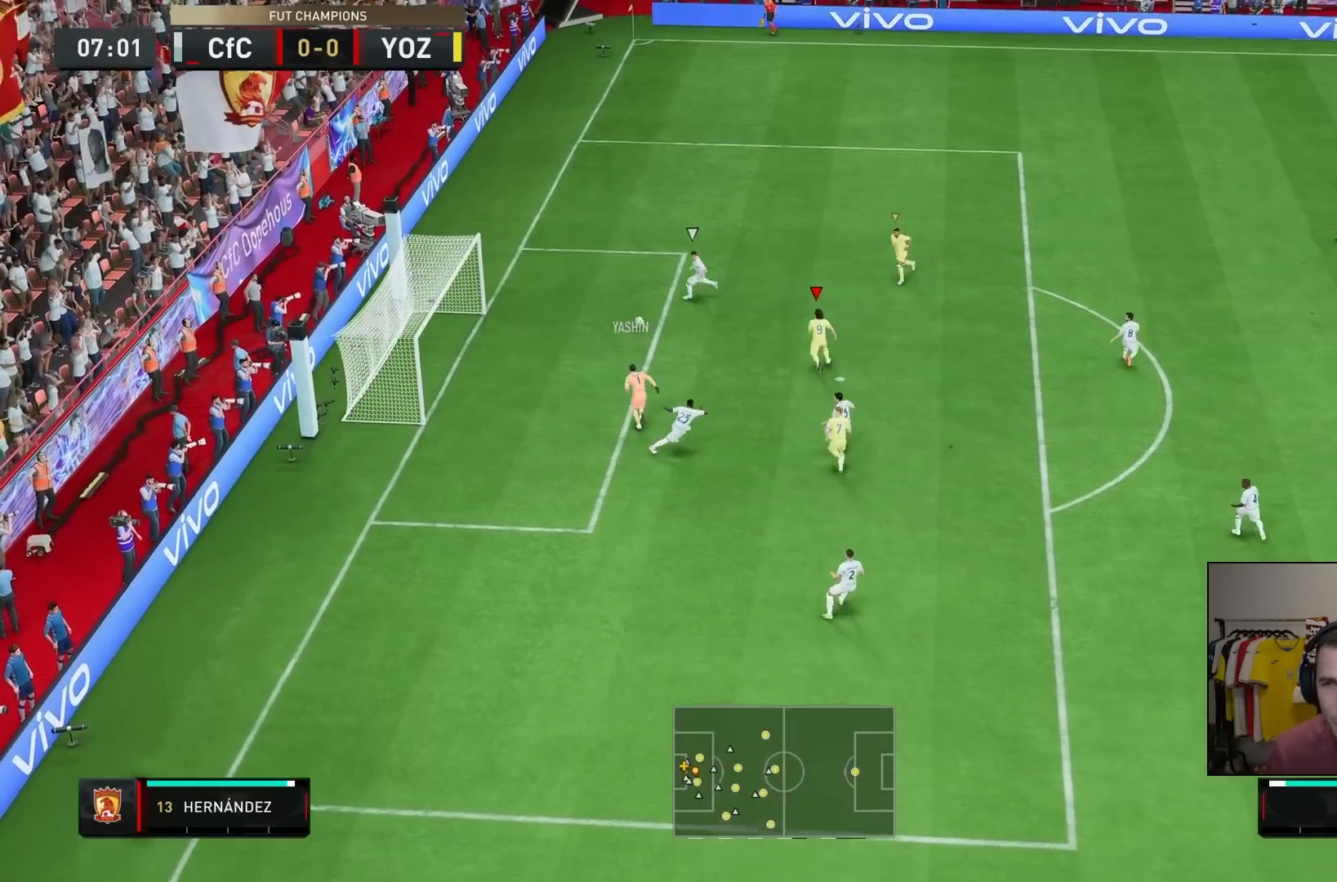
{"buttons": ["L2"], "left_stick": "right", "right_stick": "center", "events": [[33, "L2", "down"], [150, "R2", "up"], [350, "left_stick", "up"], [483, "left_stick", "right"]]}
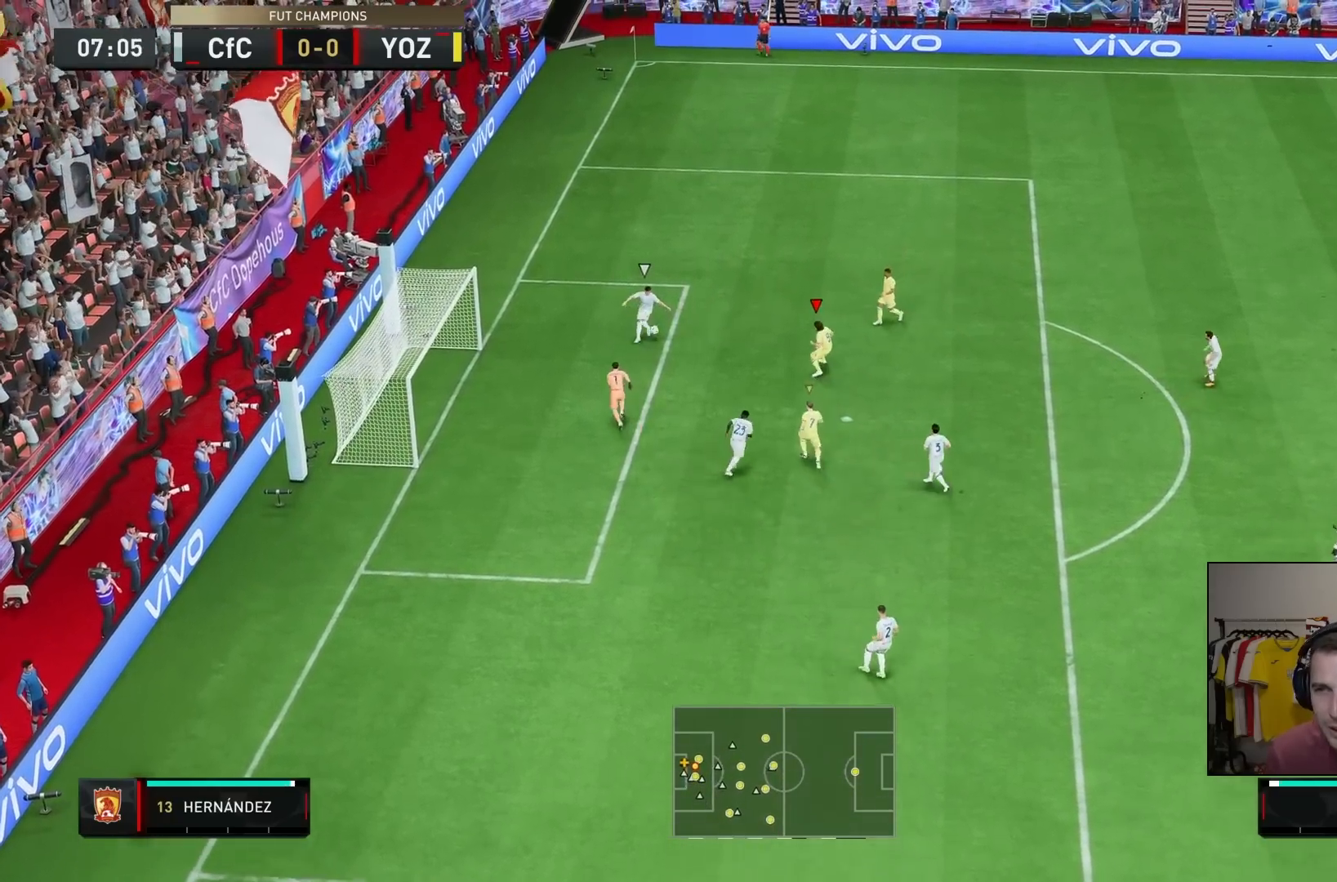
{"buttons": ["L2", "R2"], "left_stick": "up-right", "right_stick": "center", "events": [[267, "left_stick", "up-right"], [417, "R2", "down"]]}
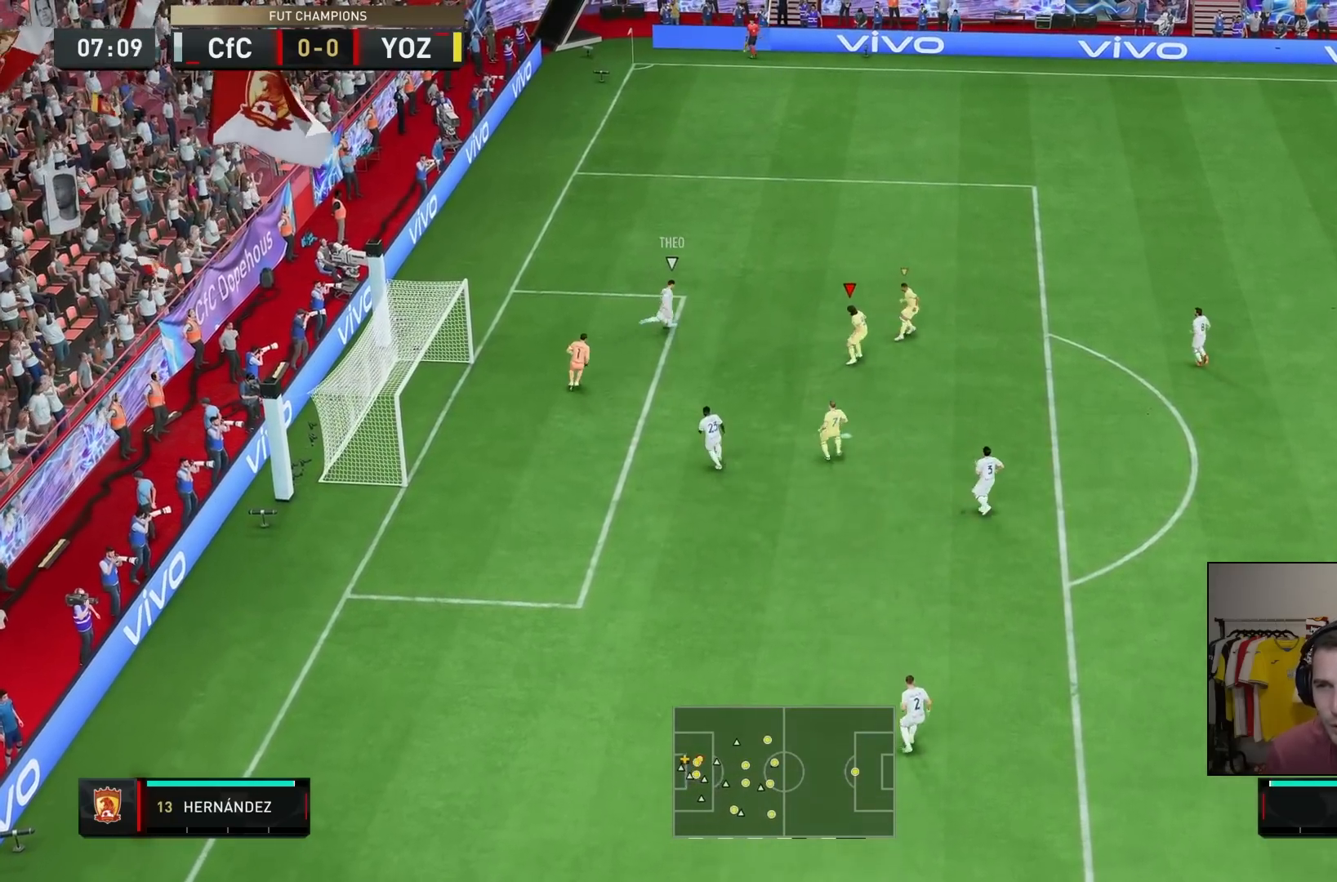
{"buttons": ["R2"], "left_stick": "up-right", "right_stick": "center", "events": [[17, "right_stick", "up"], [67, "right_stick", "up-right"], [183, "right_stick", "center"], [500, "L2", "up"]]}
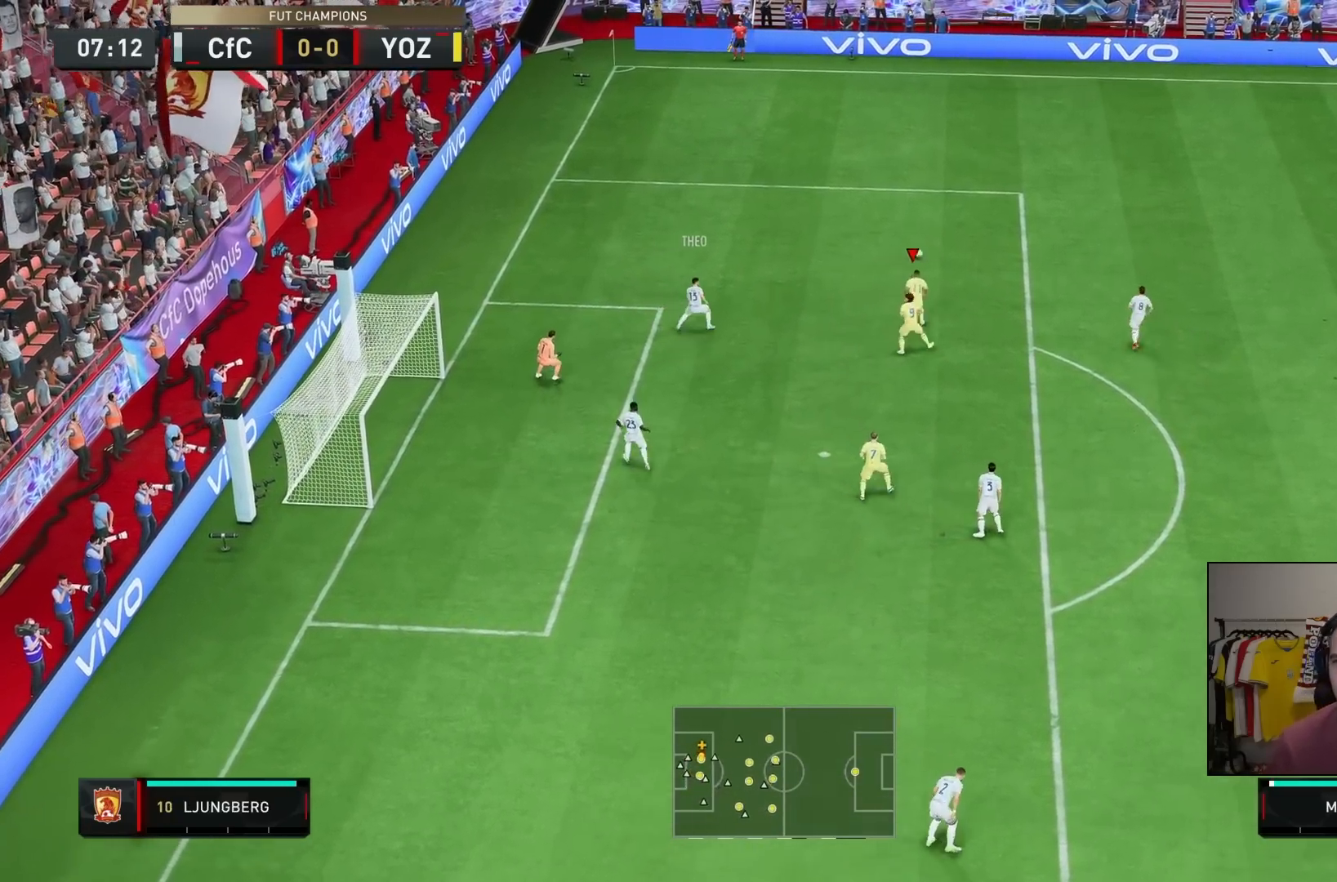
{"buttons": [], "left_stick": "up-right", "right_stick": "center", "events": [[267, "L1", "down"], [283, "L1", "up"], [283, "R2", "up"], [283, "left_stick", "up-left"], [483, "left_stick", "up-right"]]}
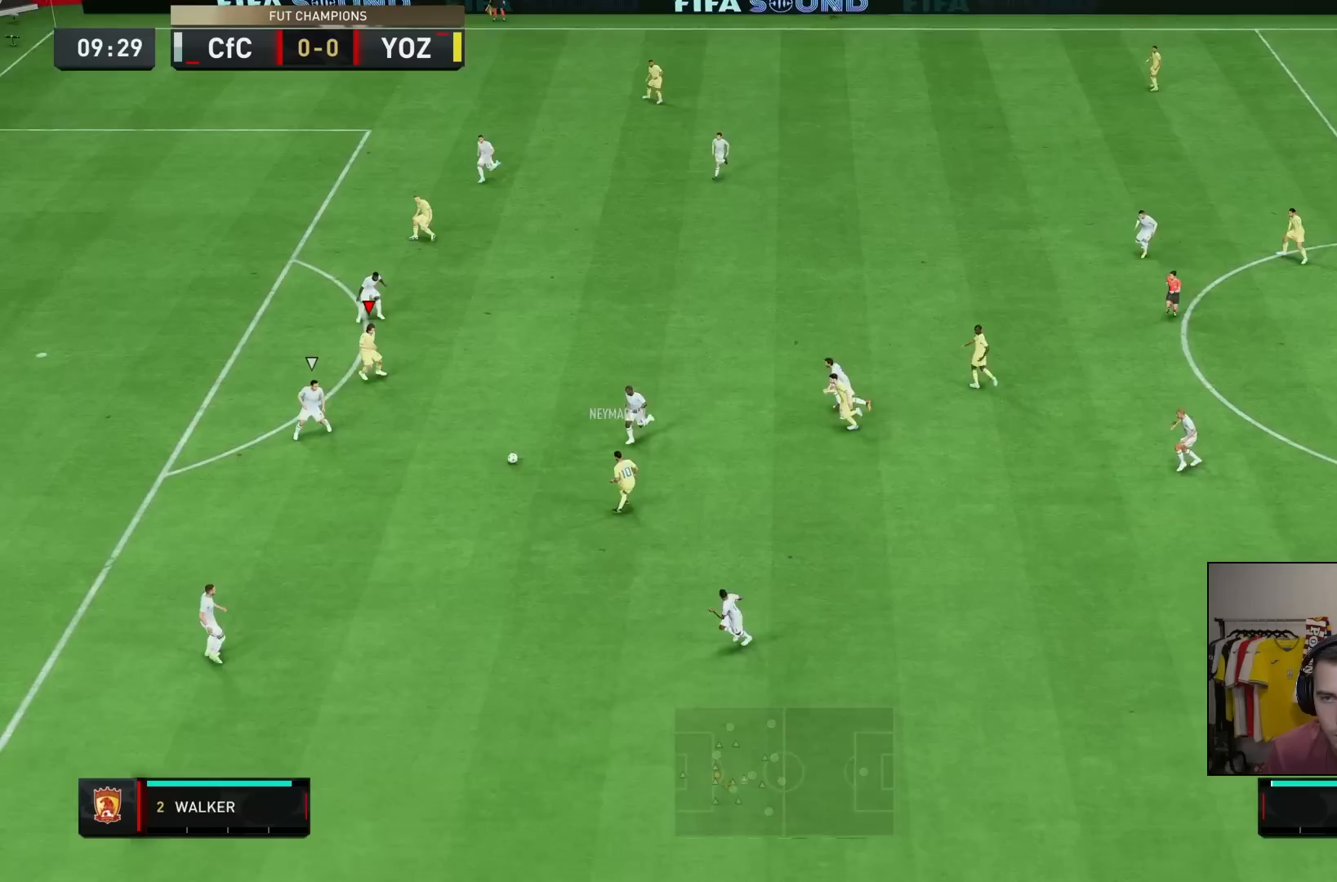
{"buttons": [], "left_stick": "up-right", "right_stick": "center", "events": []}
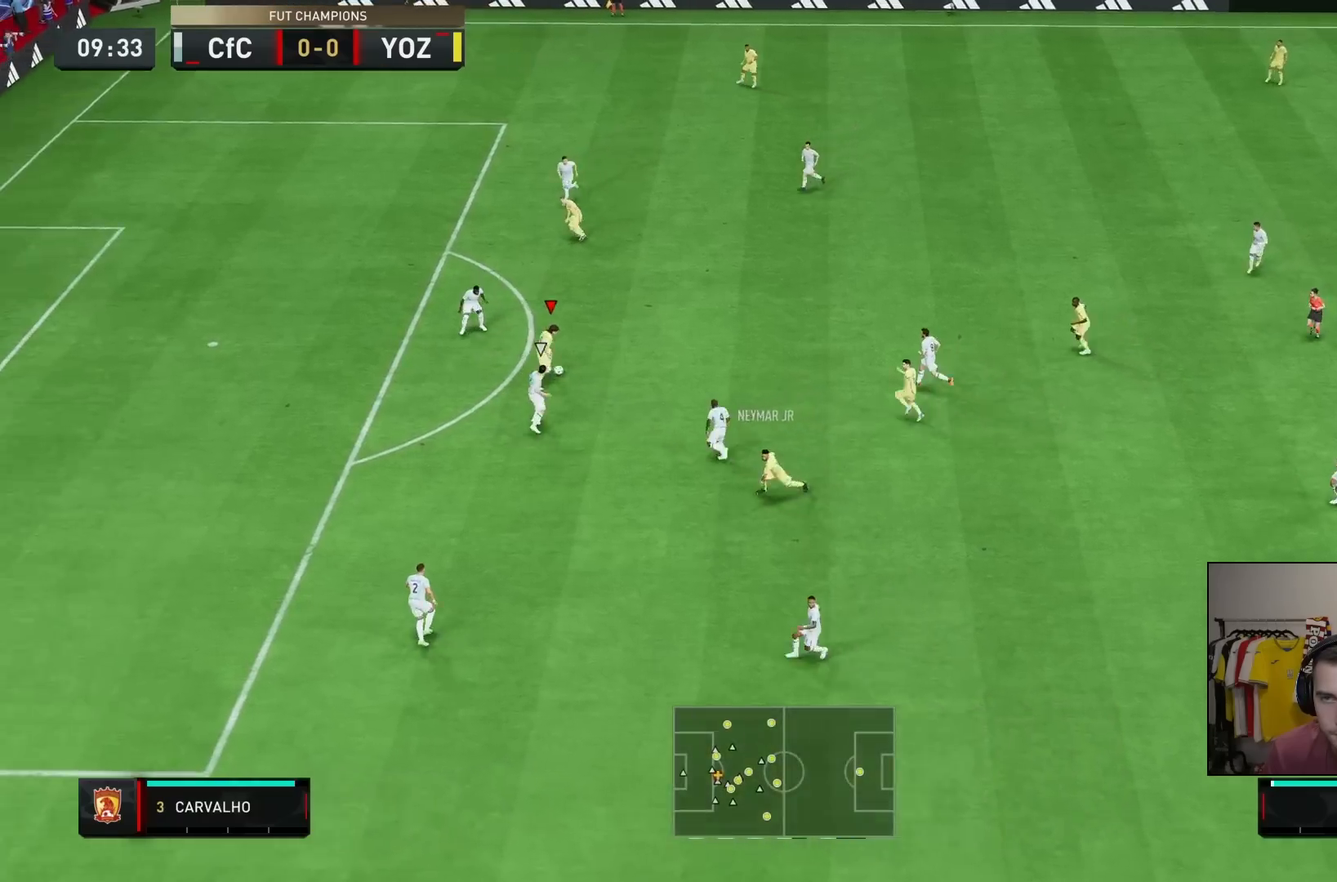
{"buttons": [], "left_stick": "up", "right_stick": "center", "events": [[17, "CROSS", "down"], [50, "R1", "down"], [83, "R2", "down"], [117, "CROSS", "up"], [150, "R1", "up"], [150, "R2", "up"], [150, "left_stick", "up"]]}
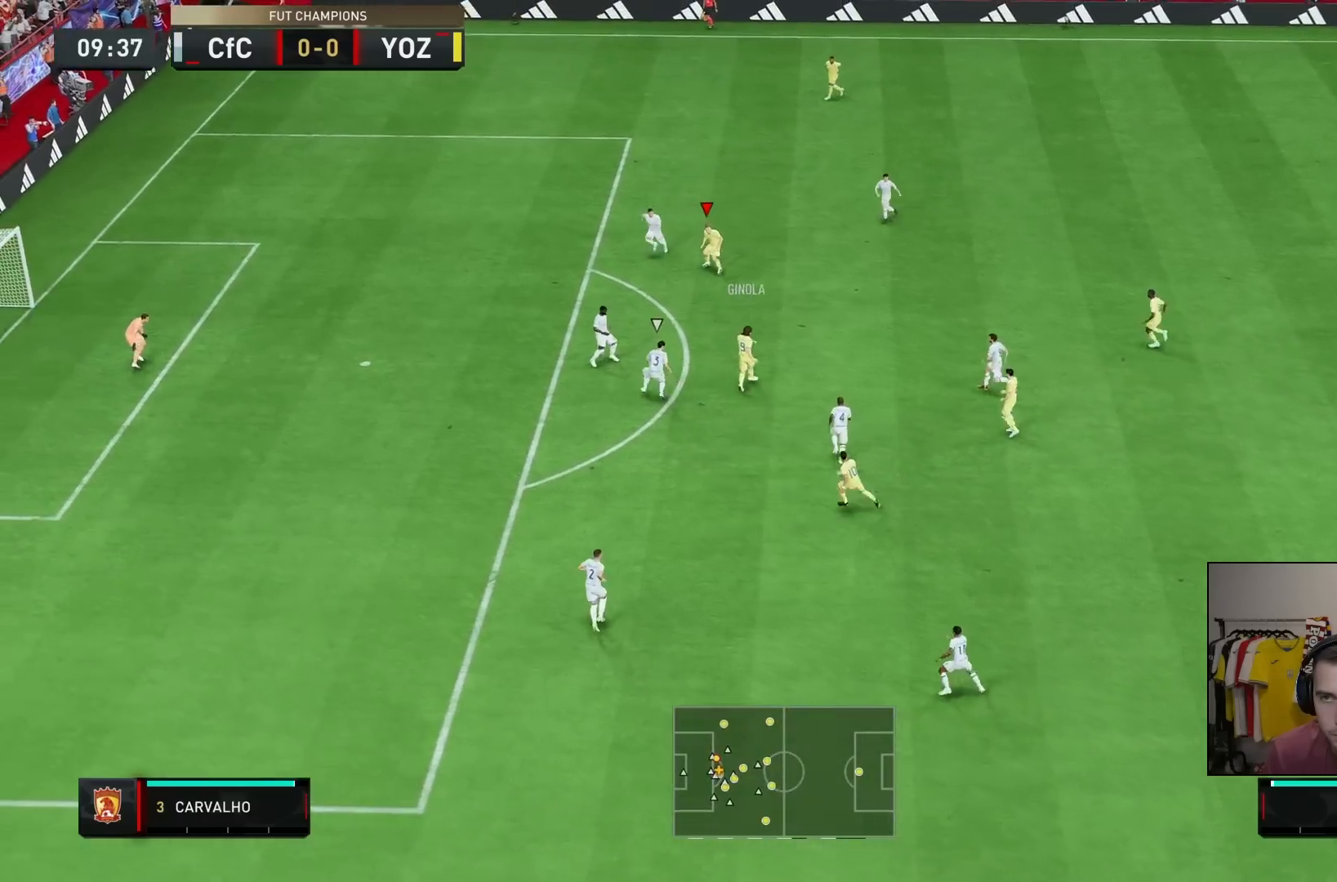
{"buttons": ["SQUARE"], "left_stick": "down", "right_stick": "center", "events": [[100, "left_stick", "up-left"], [267, "left_stick", "down"], [500, "SQUARE", "down"]]}
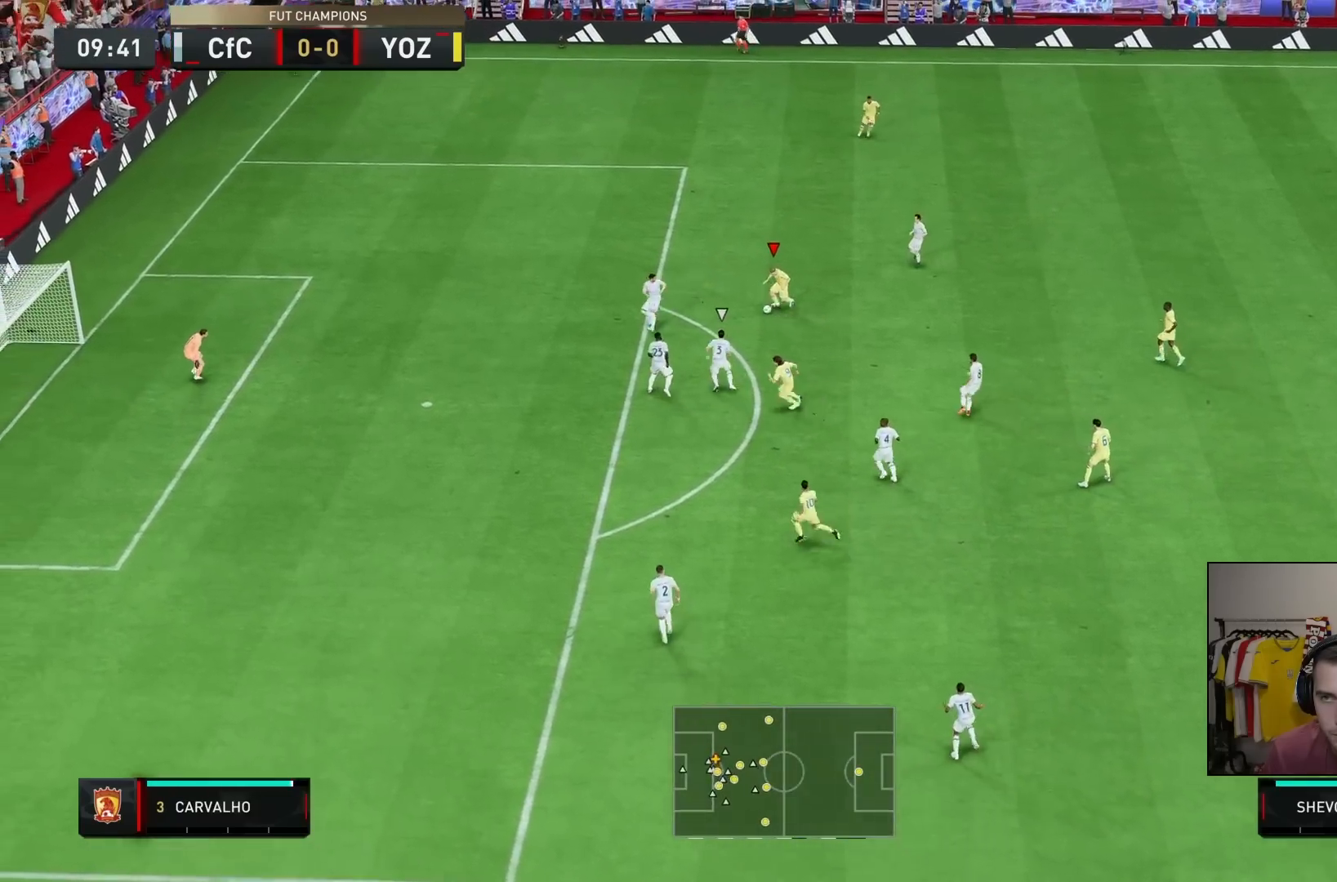
{"buttons": ["SQUARE"], "left_stick": "down", "right_stick": "center", "events": [[50, "L2", "down"], [250, "L2", "up"], [267, "SQUARE", "up"], [500, "SQUARE", "down"]]}
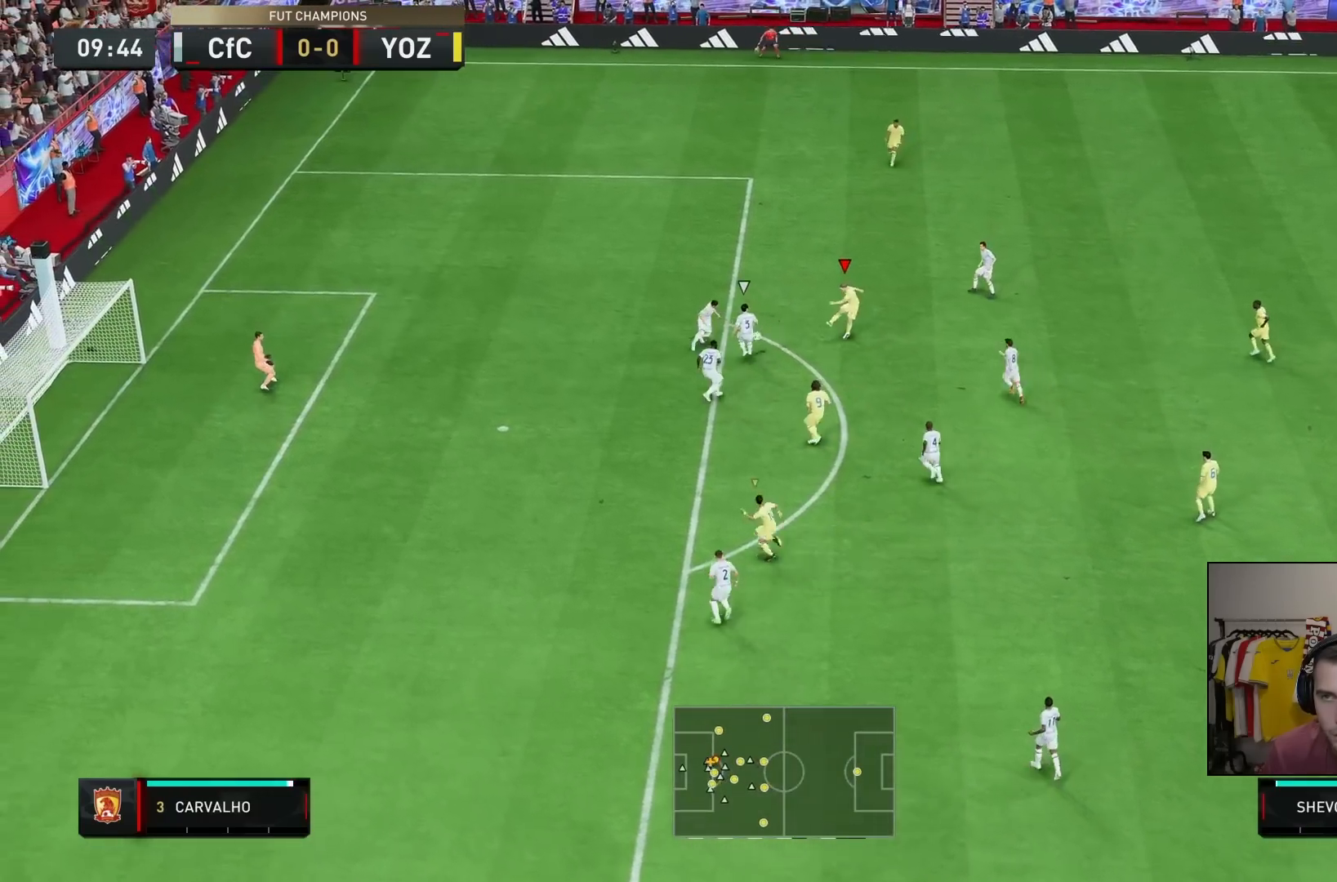
{"buttons": [], "left_stick": "center", "right_stick": "center", "events": [[167, "SQUARE", "up"], [217, "left_stick", "center"]]}